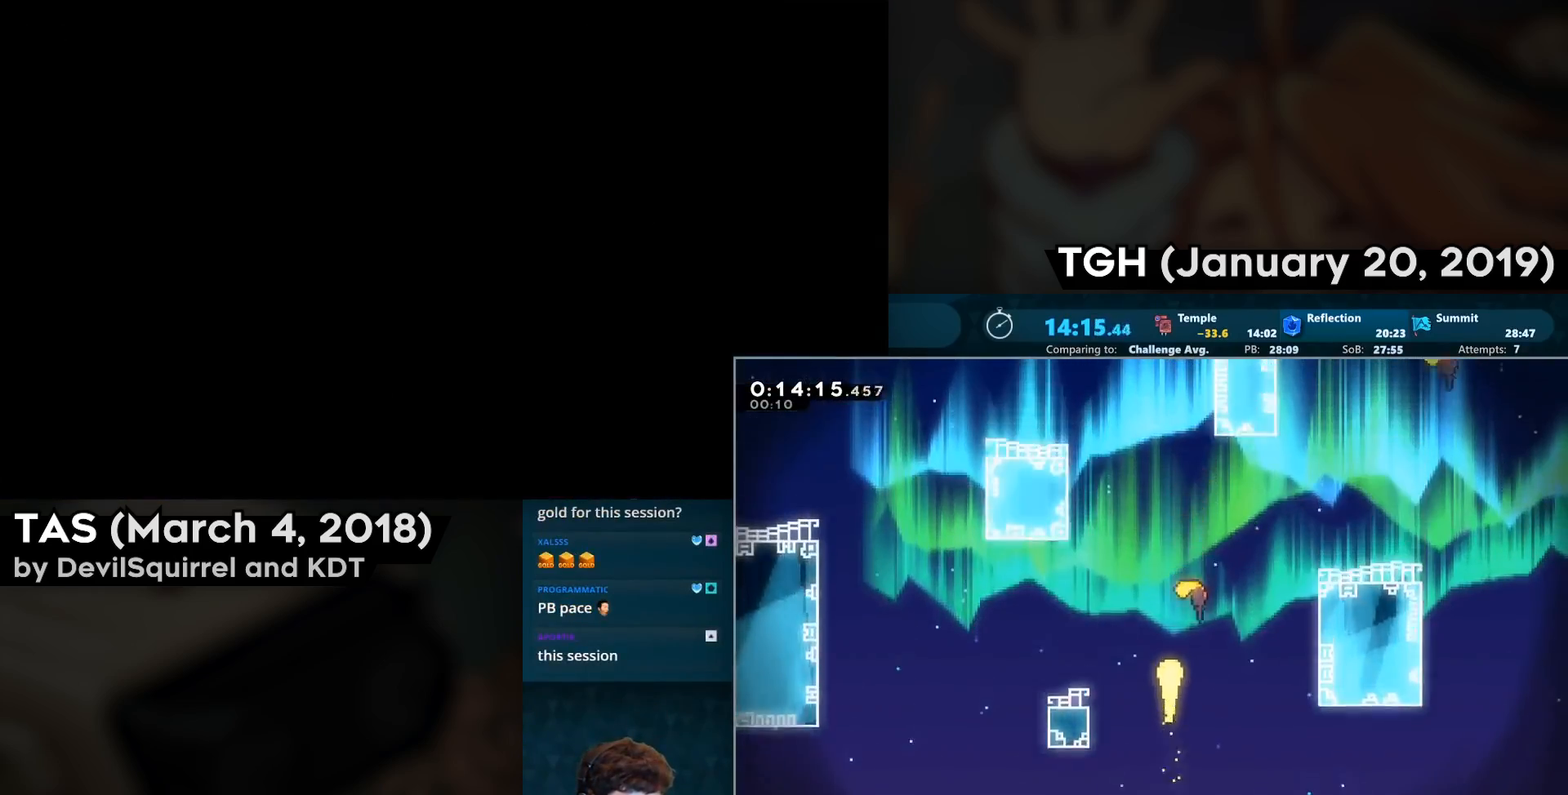
Gameplay with a controller (PlayStation layout); each line is a JSON object with the inputs held at the frame after it (dt_ms = milliseconds from this image to that frame). "events" lists button and stick changes between this image and that frame as [ms after this image, input, new state], when the widget could be followed in between.
{"dt_ms": 500, "buttons": [], "left_stick": "up", "right_stick": "center", "events": []}
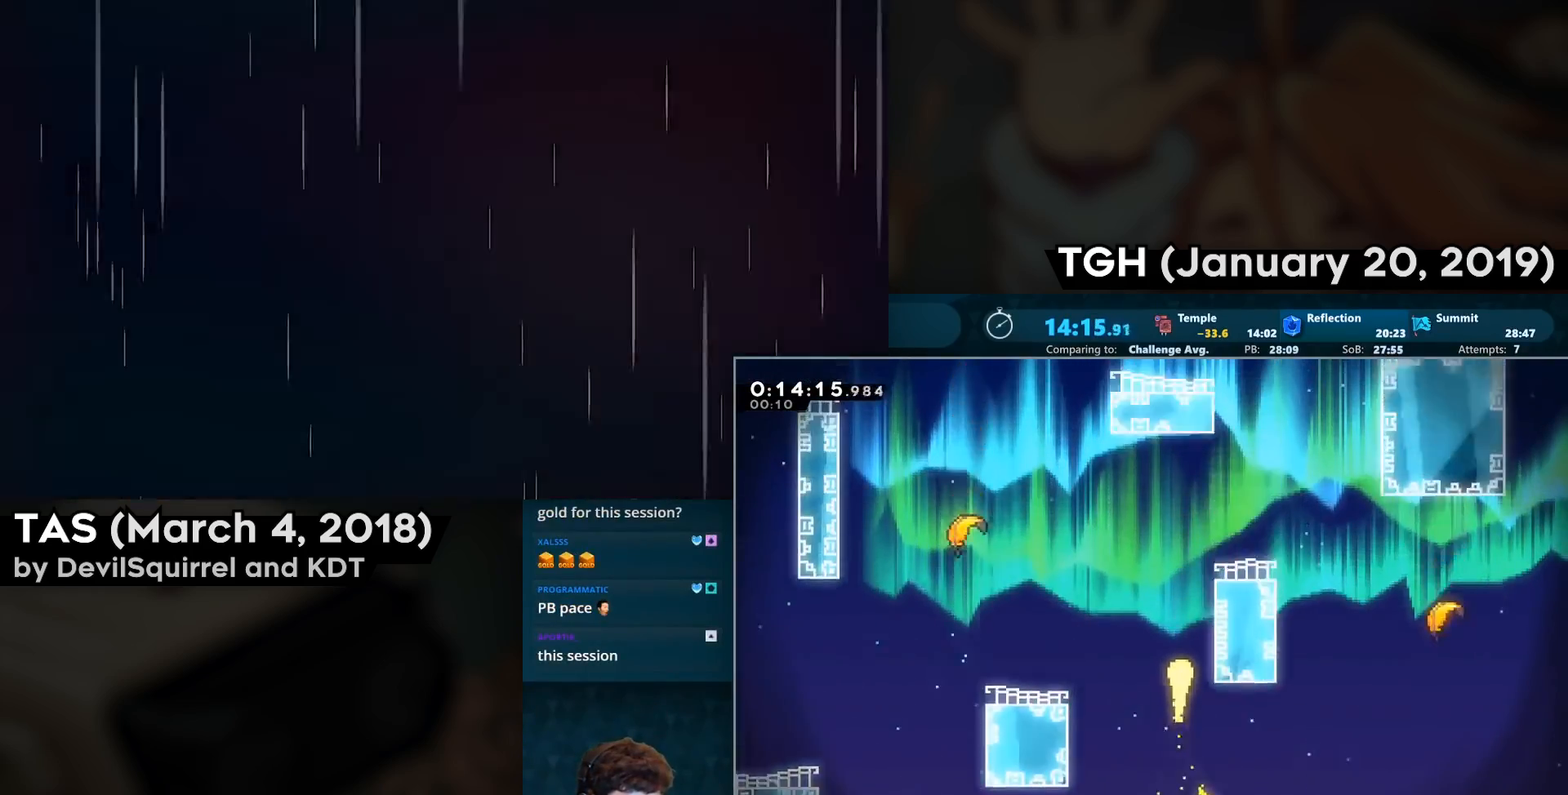
{"dt_ms": 500, "buttons": [], "left_stick": "up", "right_stick": "center", "events": []}
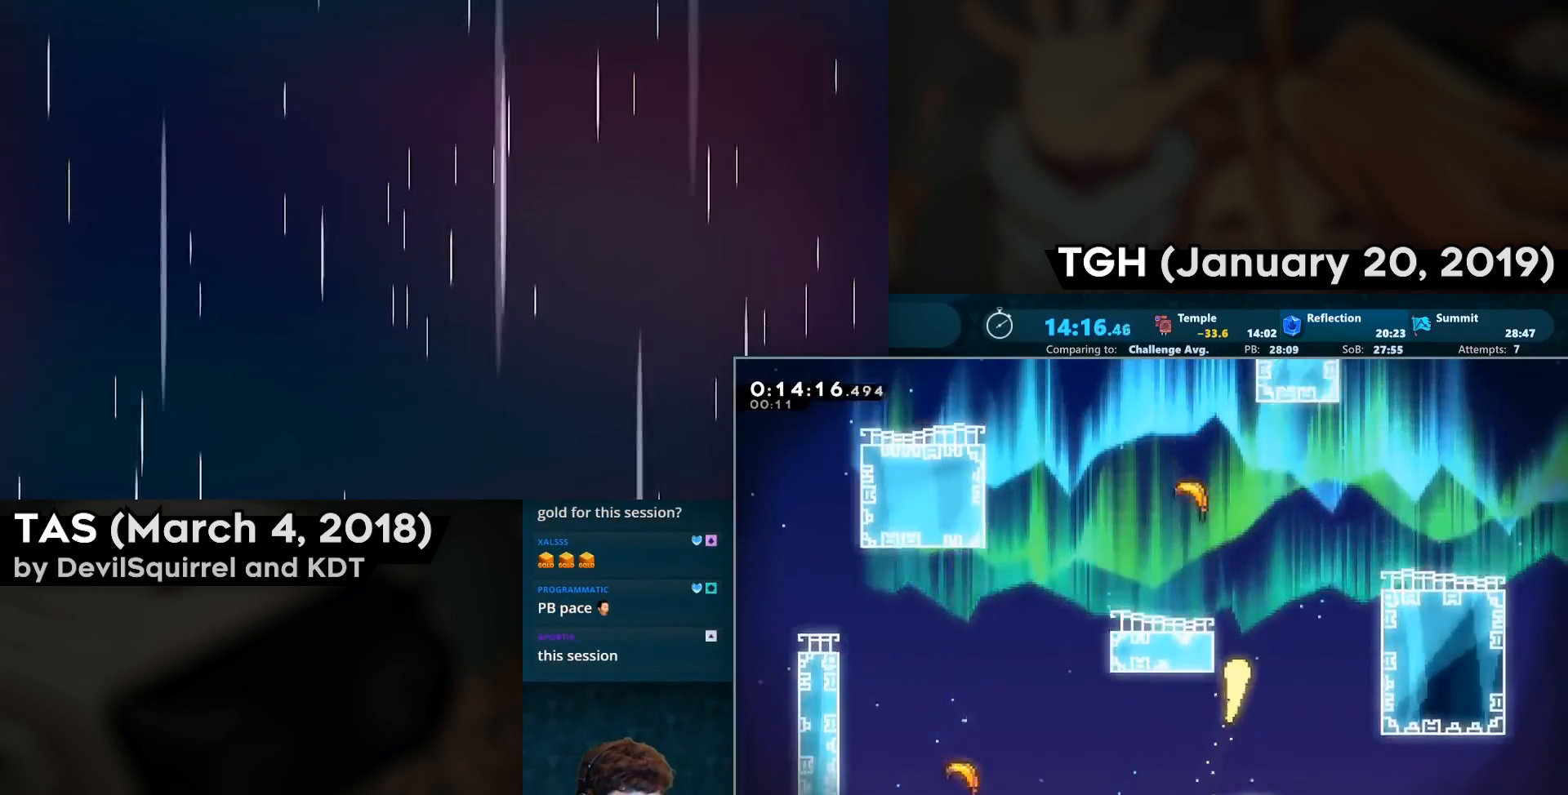
{"dt_ms": 500, "buttons": [], "left_stick": "up", "right_stick": "center", "events": []}
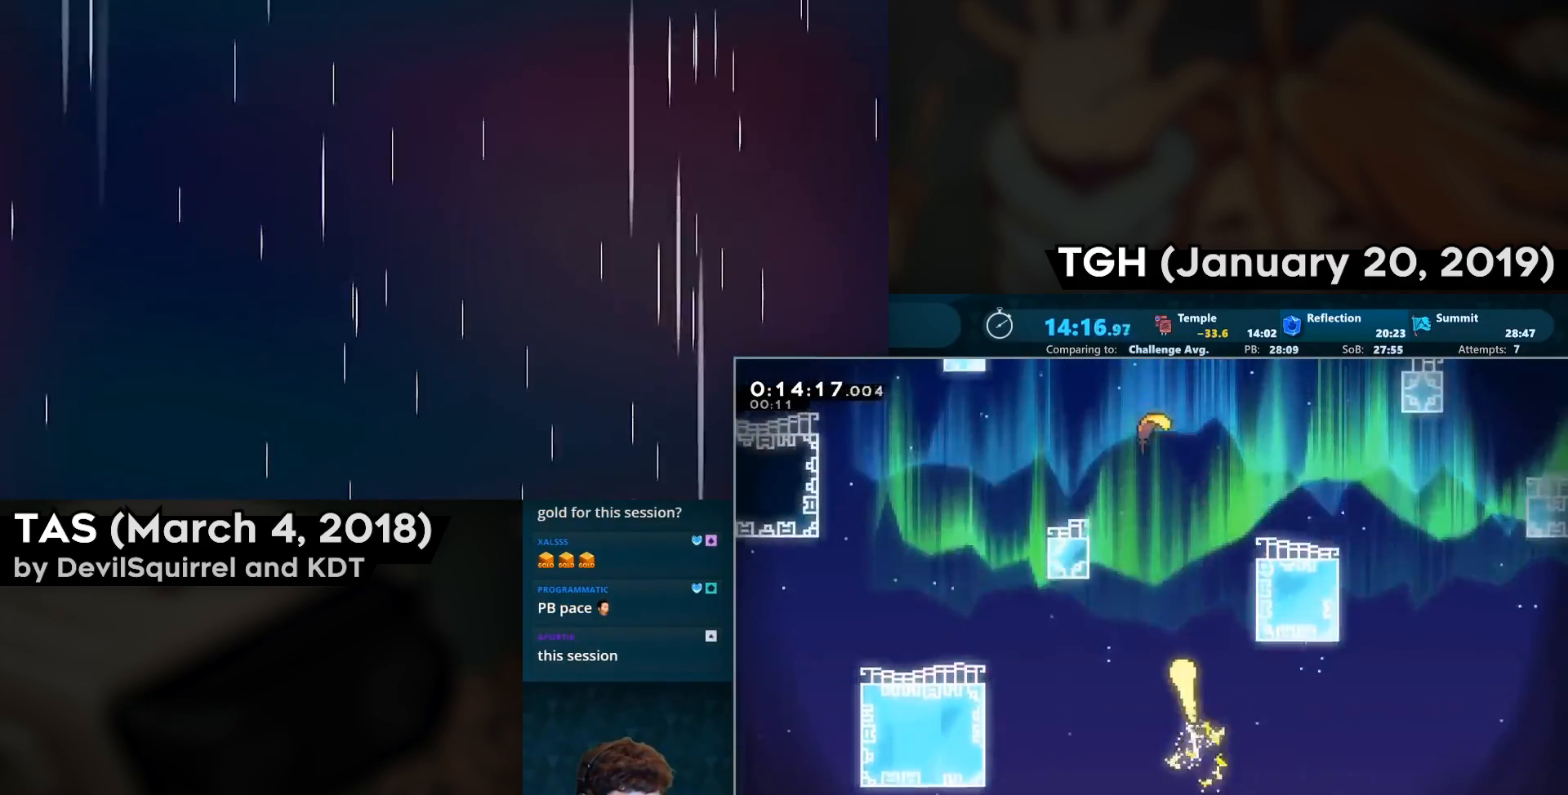
{"dt_ms": 500, "buttons": [], "left_stick": "up", "right_stick": "center", "events": []}
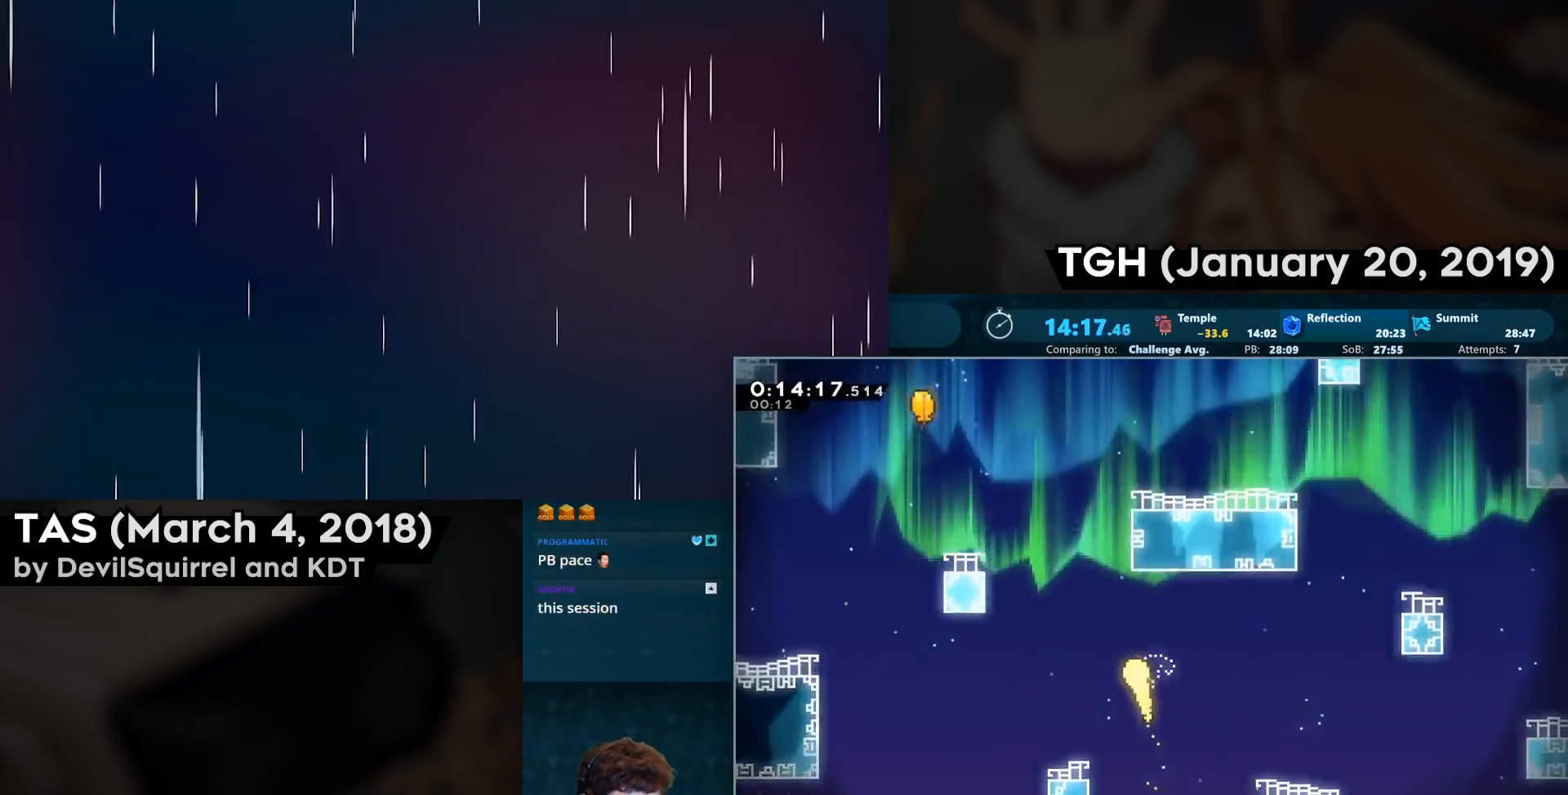
{"dt_ms": 500, "buttons": [], "left_stick": "up", "right_stick": "center", "events": []}
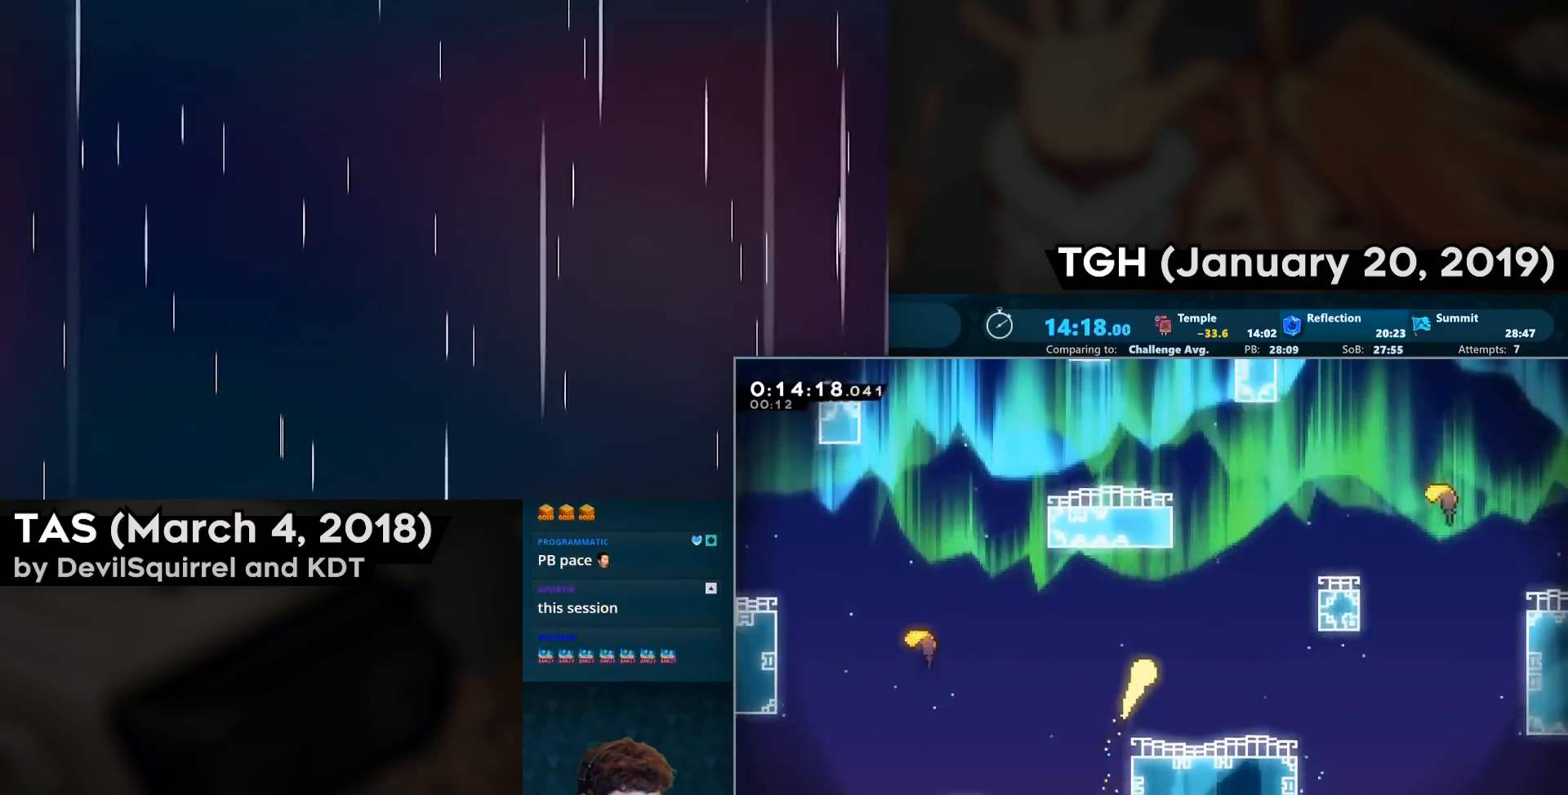
{"dt_ms": 500, "buttons": [], "left_stick": "up", "right_stick": "center", "events": []}
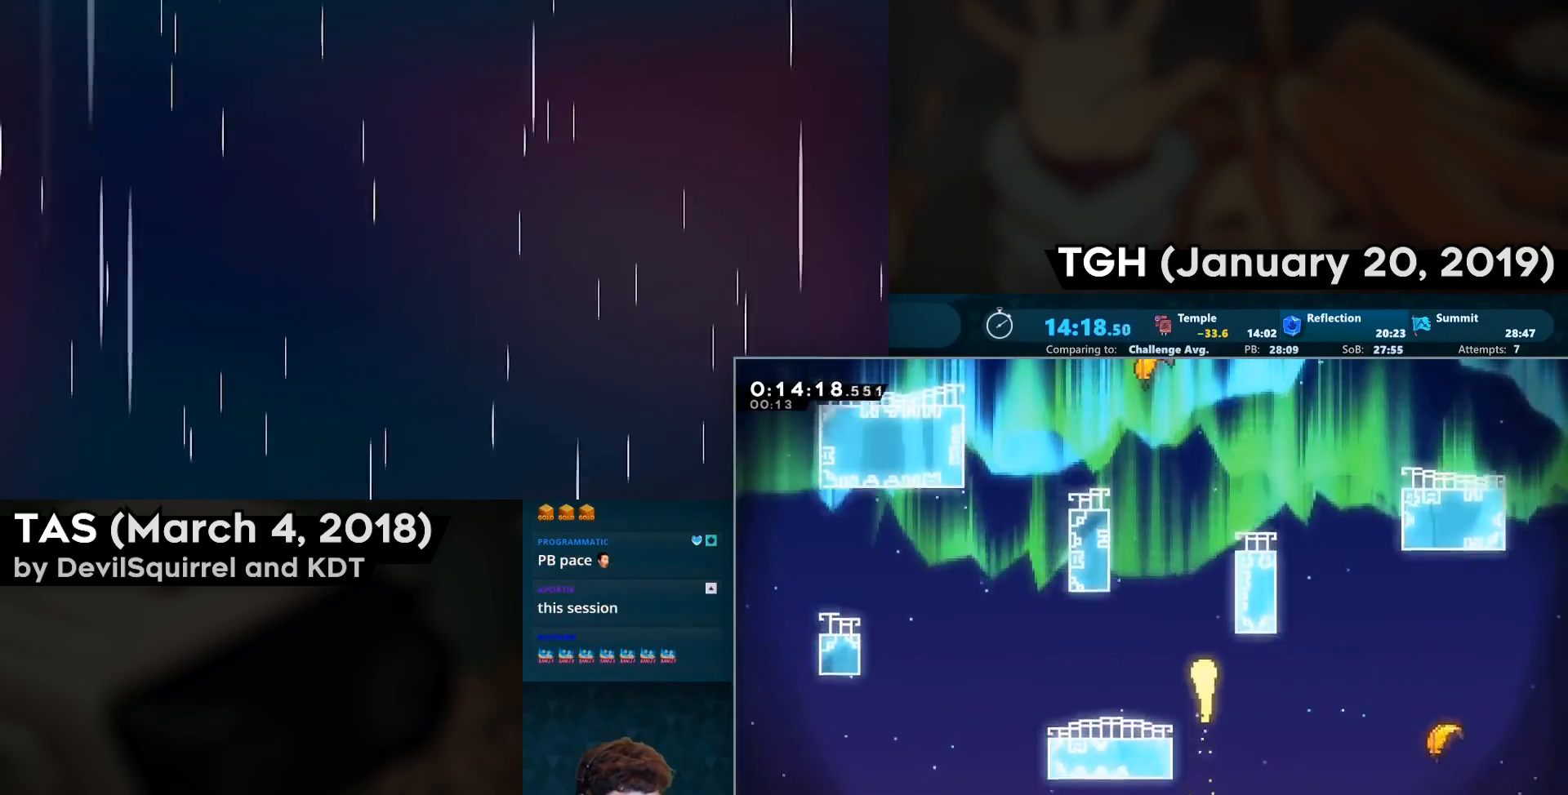
{"dt_ms": 500, "buttons": [], "left_stick": "up", "right_stick": "center", "events": []}
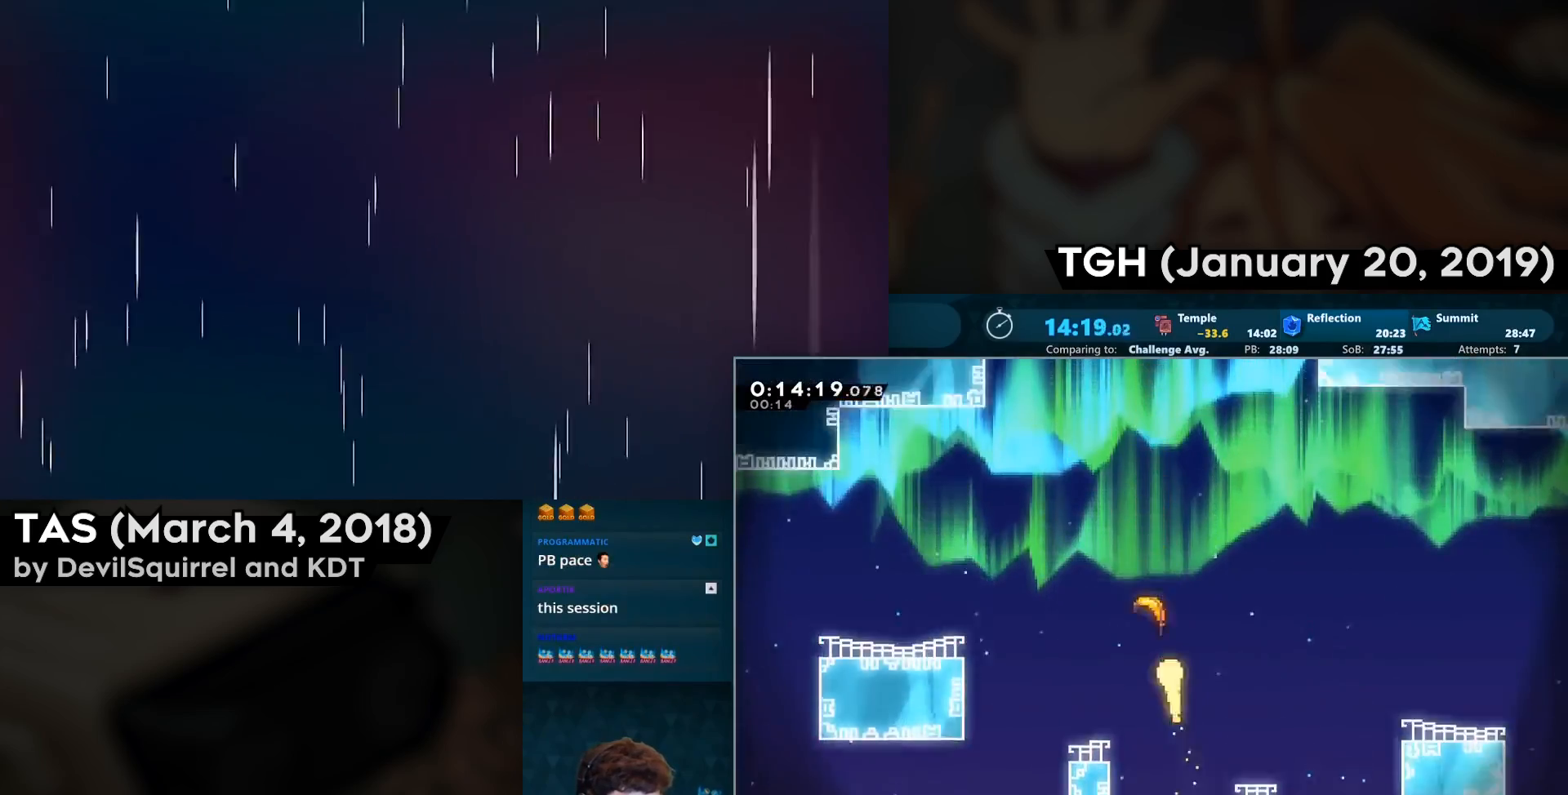
{"dt_ms": 500, "buttons": [], "left_stick": "up", "right_stick": "center", "events": []}
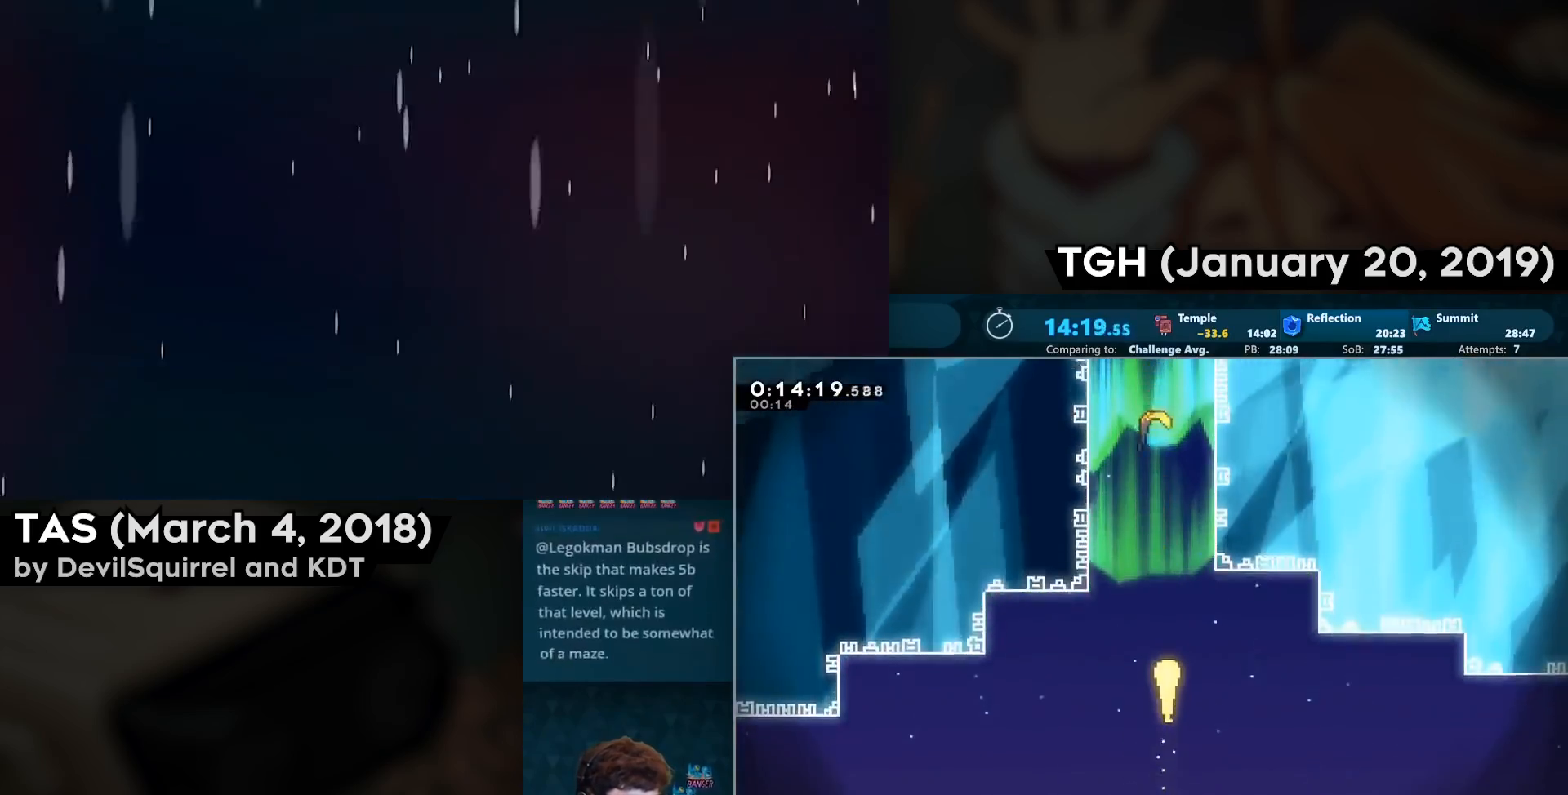
{"dt_ms": 500, "buttons": [], "left_stick": "up", "right_stick": "center", "events": []}
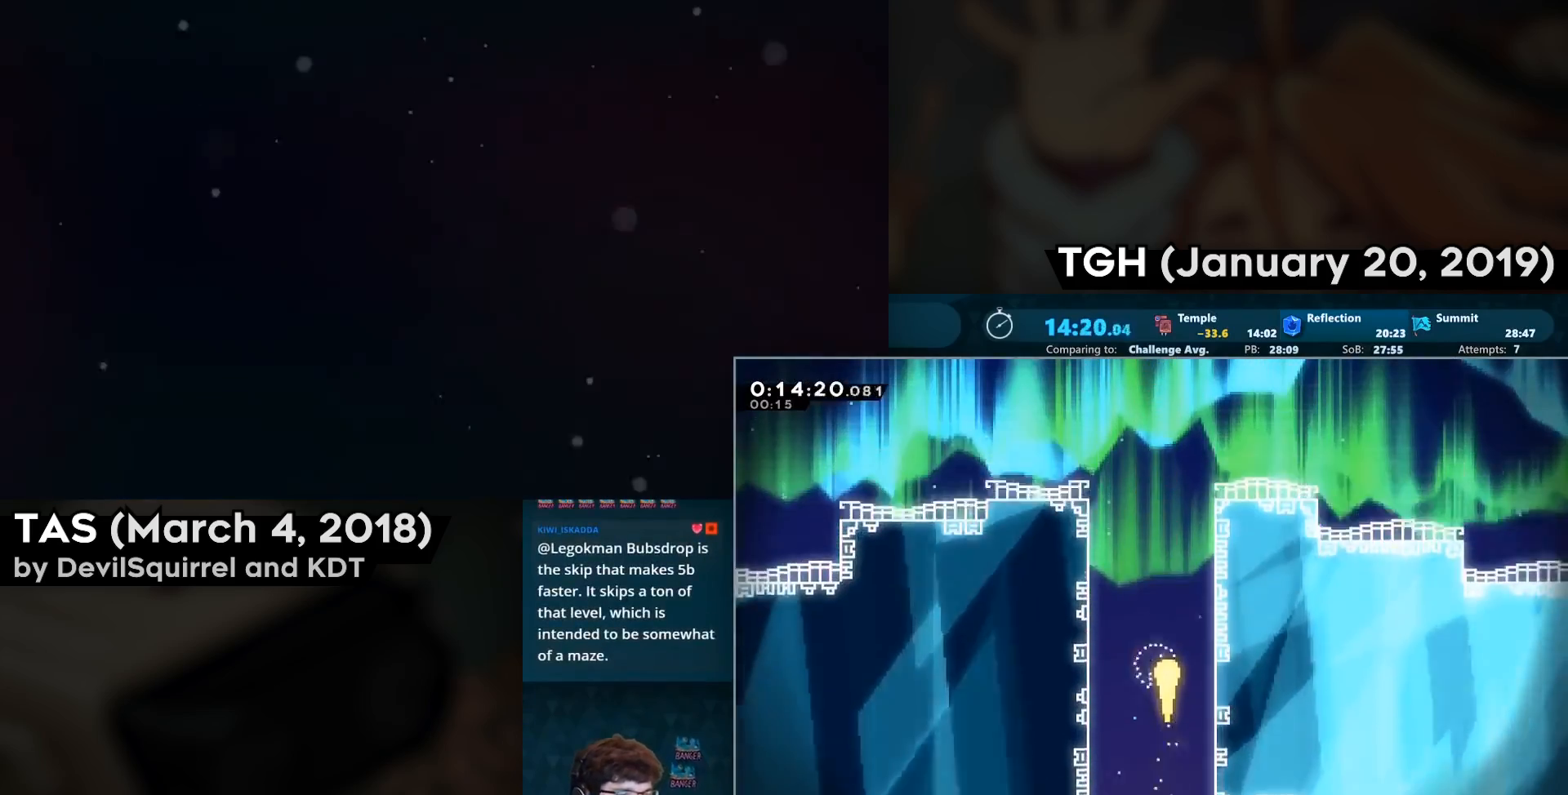
{"dt_ms": 500, "buttons": [], "left_stick": "up", "right_stick": "center", "events": []}
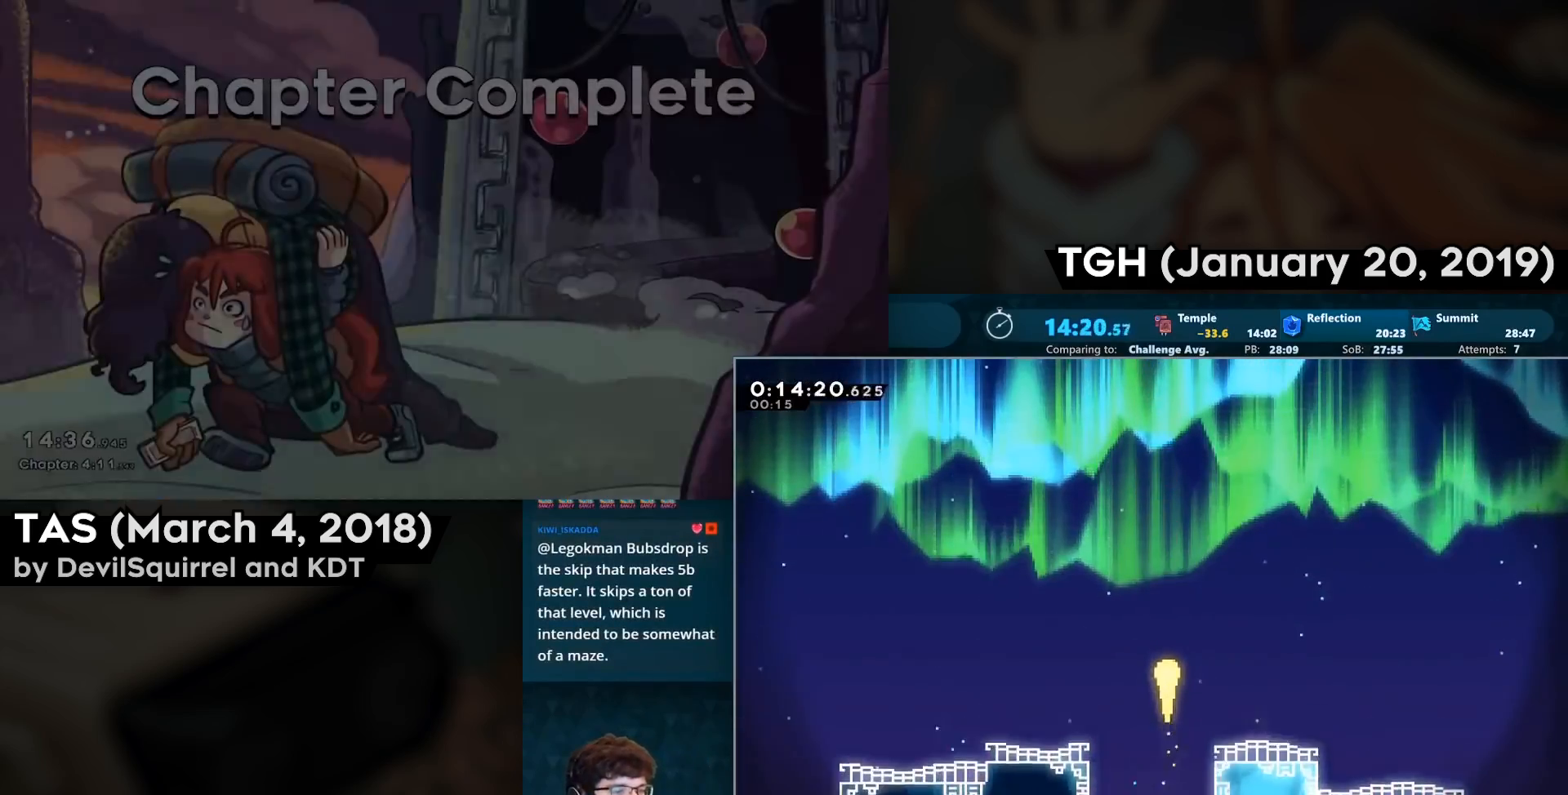
{"dt_ms": 500, "buttons": ["CIRCLE"], "left_stick": "up", "right_stick": "center", "events": [[483, "CIRCLE", "down"]]}
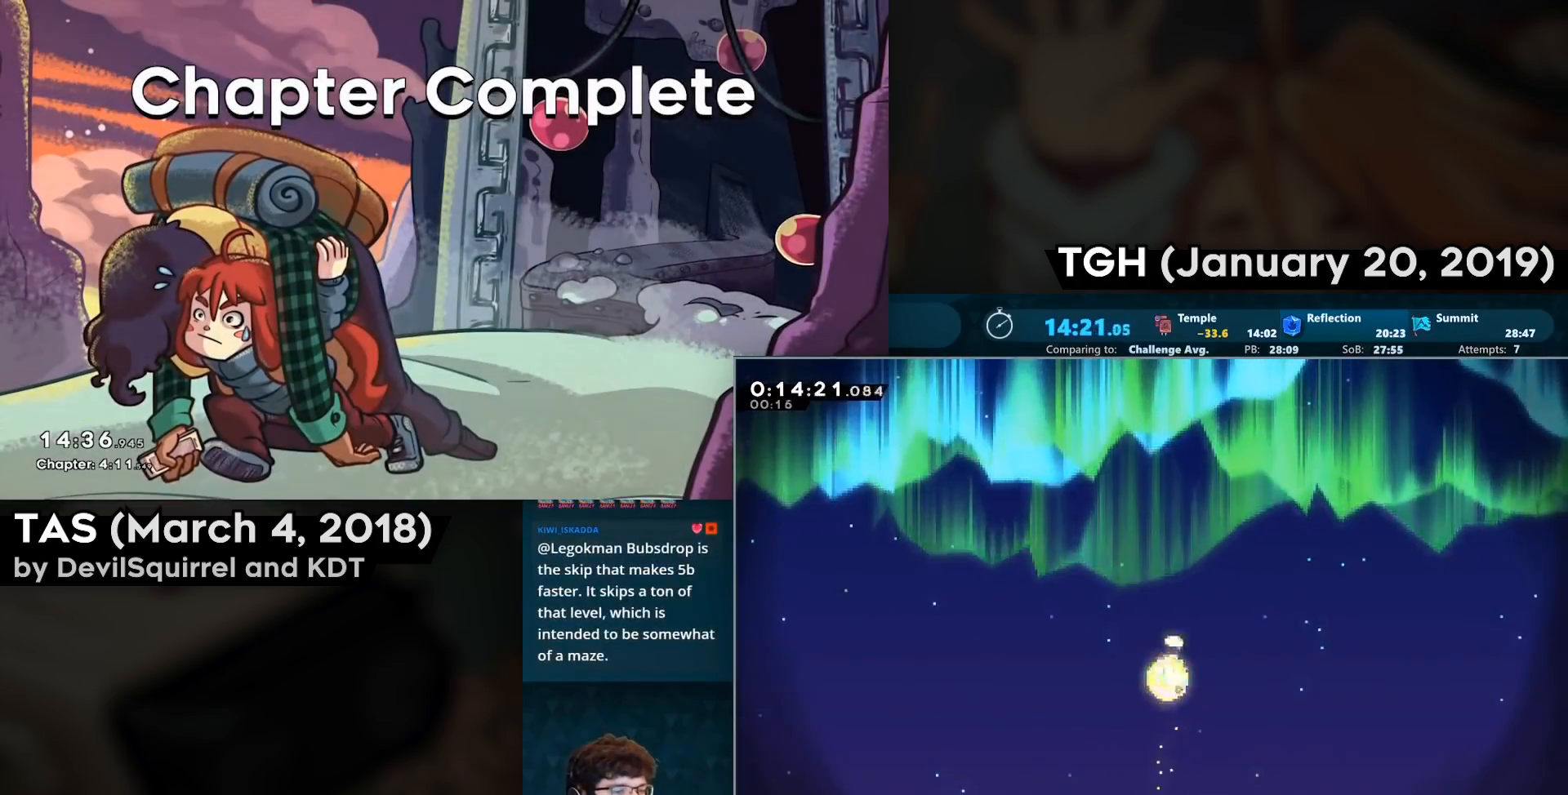
{"dt_ms": 500, "buttons": ["DPAD_UP"], "left_stick": "center", "right_stick": "center", "events": [[50, "CIRCLE", "up"], [100, "left_stick", "center"], [433, "DPAD_UP", "down"]]}
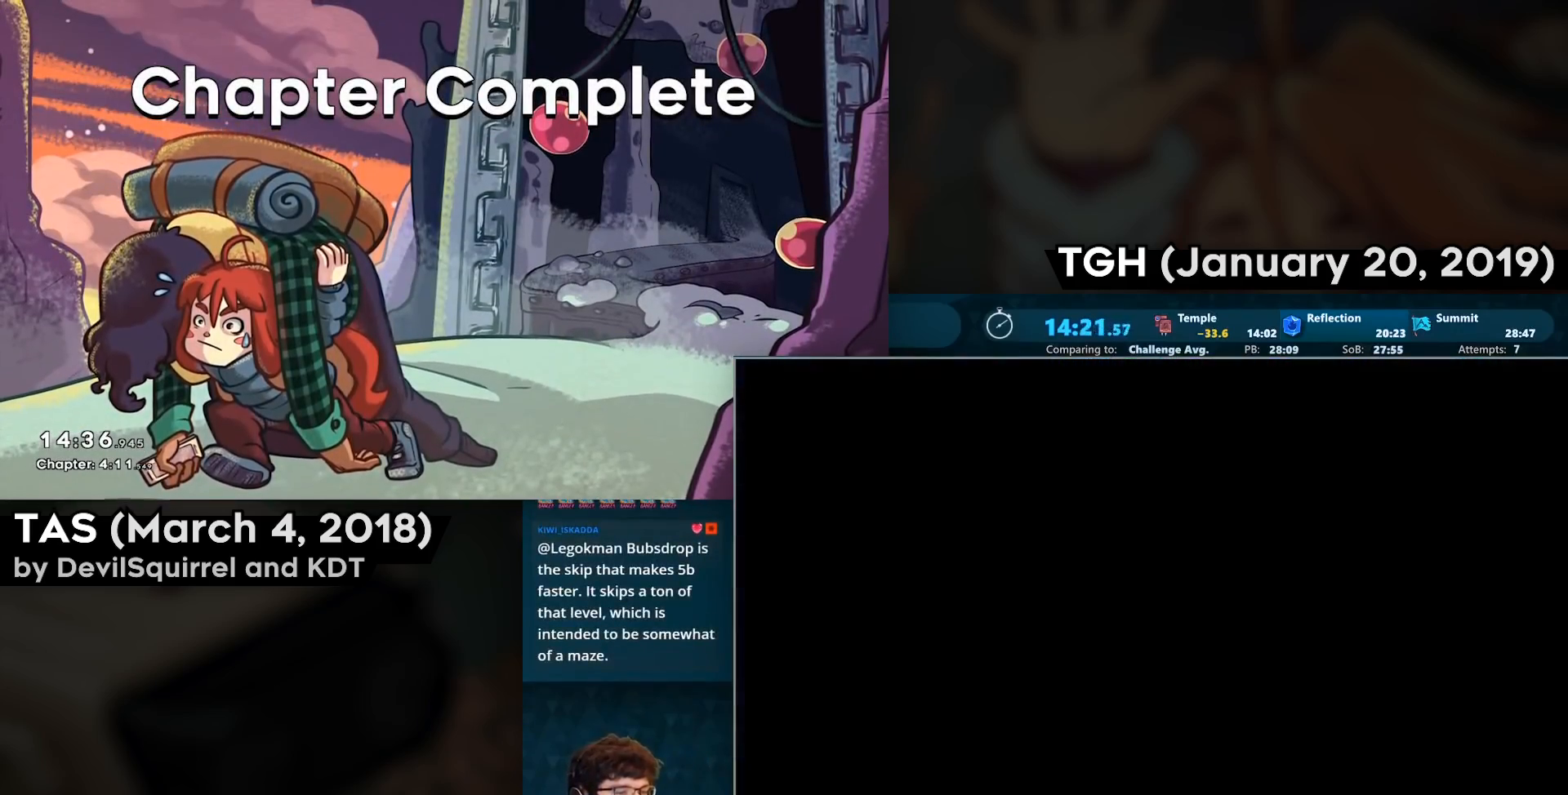
{"dt_ms": 500, "buttons": ["CIRCLE", "DPAD_UP"], "left_stick": "center", "right_stick": "center", "events": [[367, "CIRCLE", "down"]]}
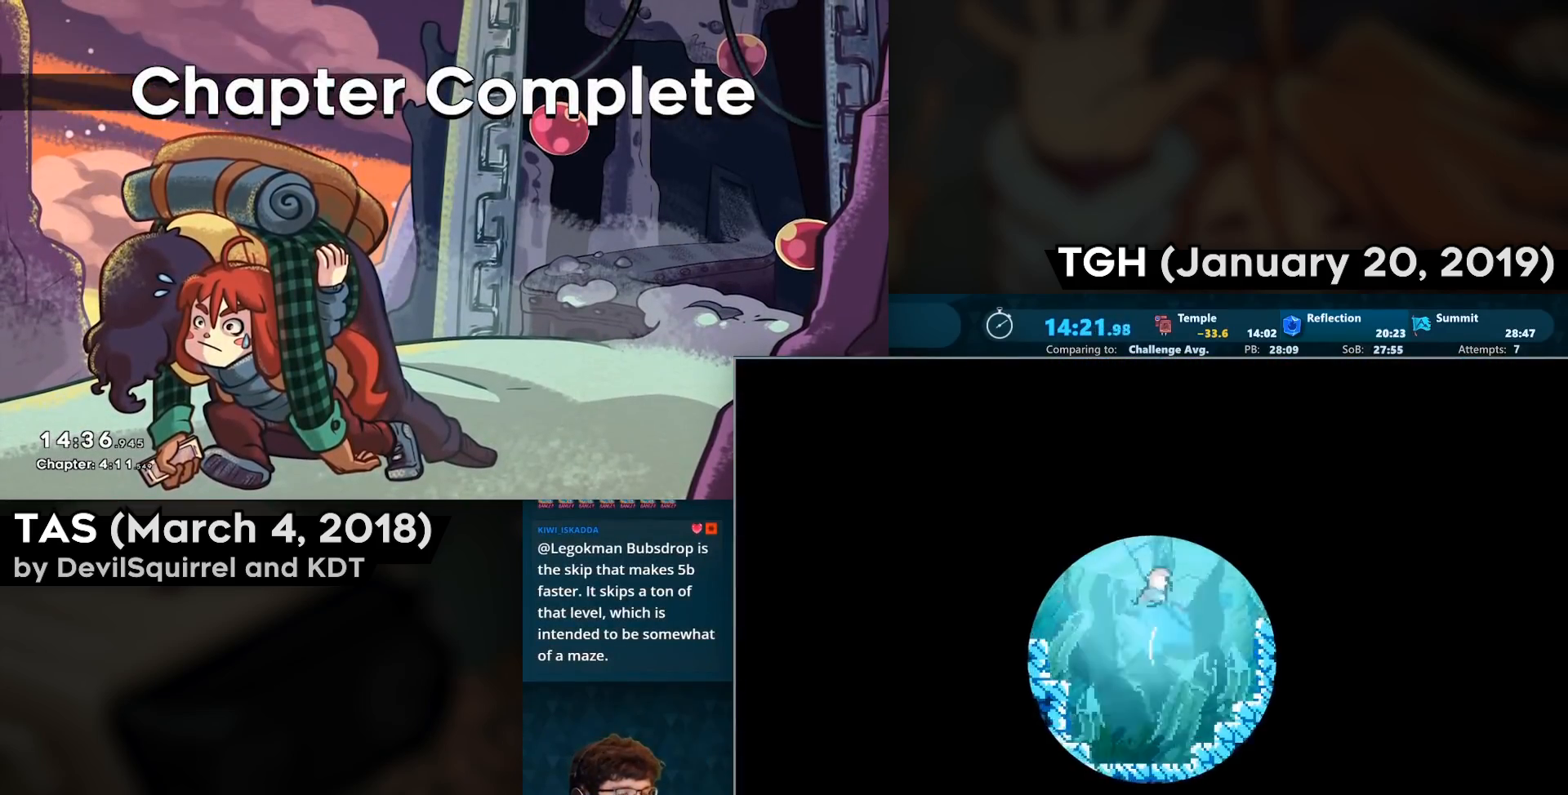
{"dt_ms": 500, "buttons": ["DPAD_UP", "DPAD_LEFT"], "left_stick": "center", "right_stick": "center", "events": [[50, "CIRCLE", "up"], [183, "DPAD_LEFT", "down"], [217, "CIRCLE", "down"], [417, "CIRCLE", "up"]]}
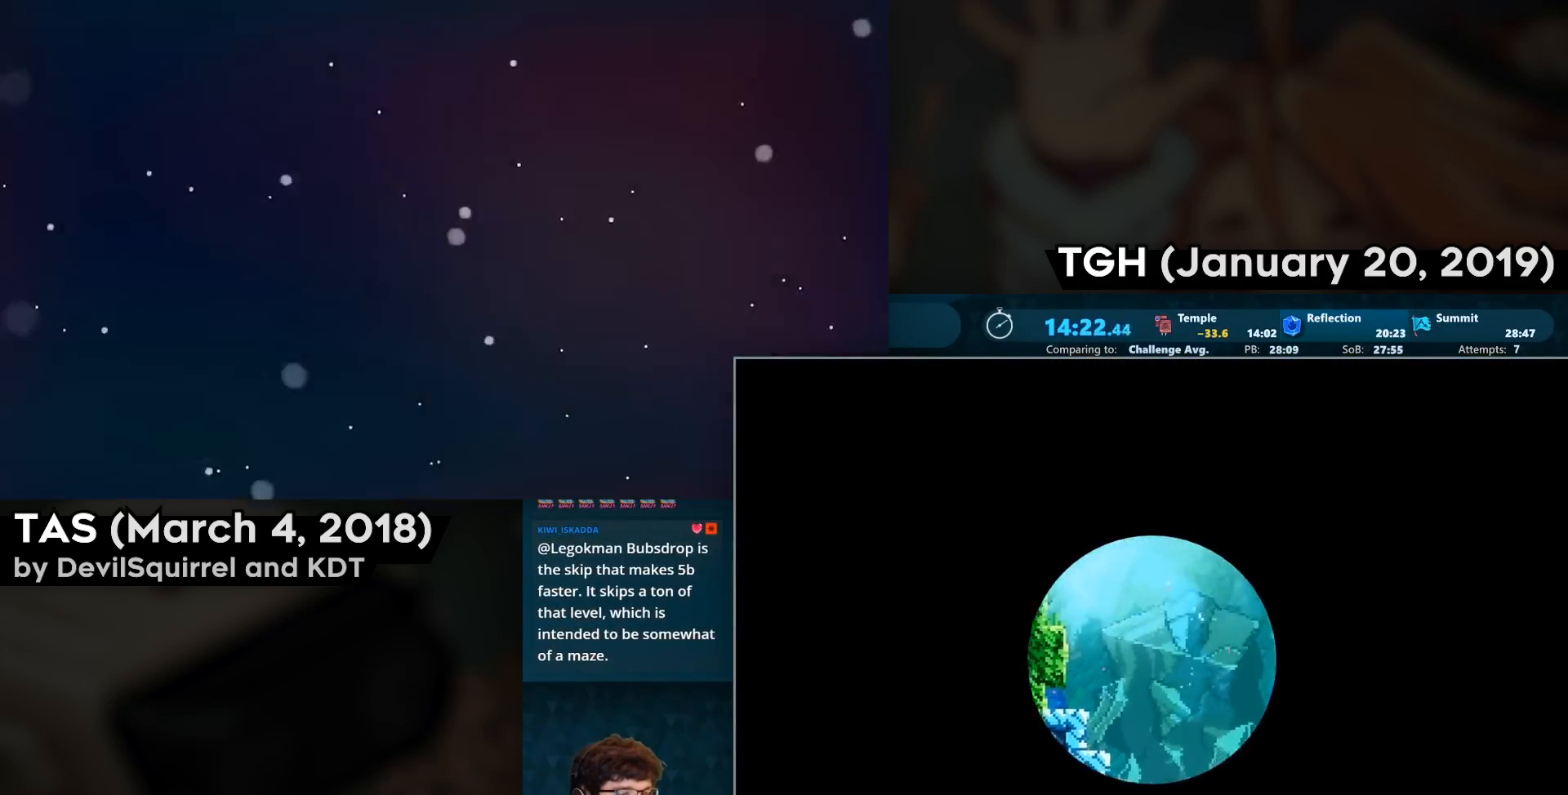
{"dt_ms": 500, "buttons": ["CIRCLE", "DPAD_UP", "DPAD_LEFT"], "left_stick": "center", "right_stick": "center", "events": [[67, "CIRCLE", "down"], [267, "CIRCLE", "up"], [433, "CIRCLE", "down"]]}
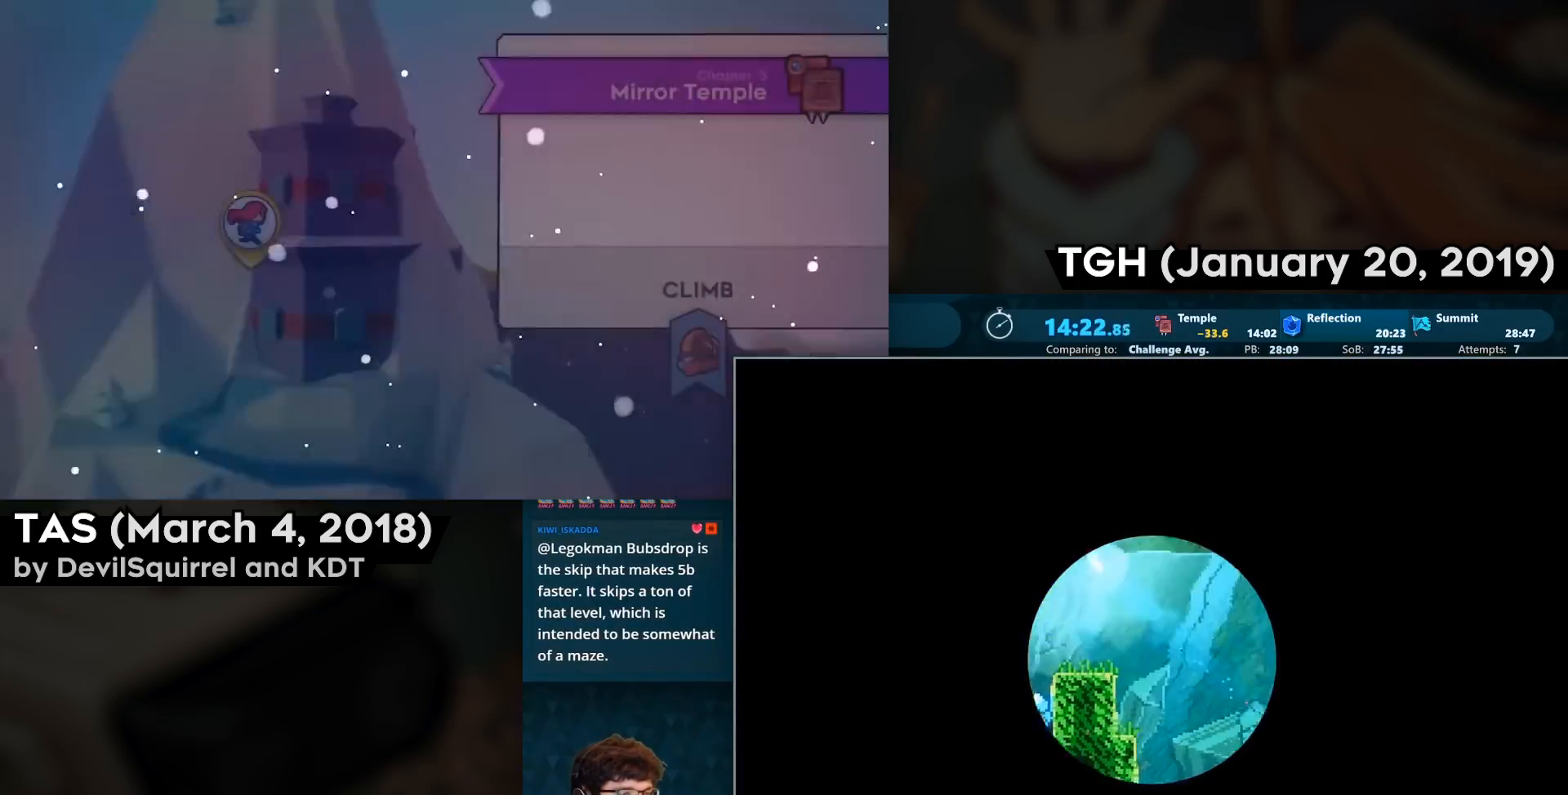
{"dt_ms": 500, "buttons": ["CROSS", "SQUARE", "DPAD_UP", "DPAD_LEFT"], "left_stick": "center", "right_stick": "center", "events": [[200, "CIRCLE", "up"], [300, "CROSS", "down"], [300, "SQUARE", "down"]]}
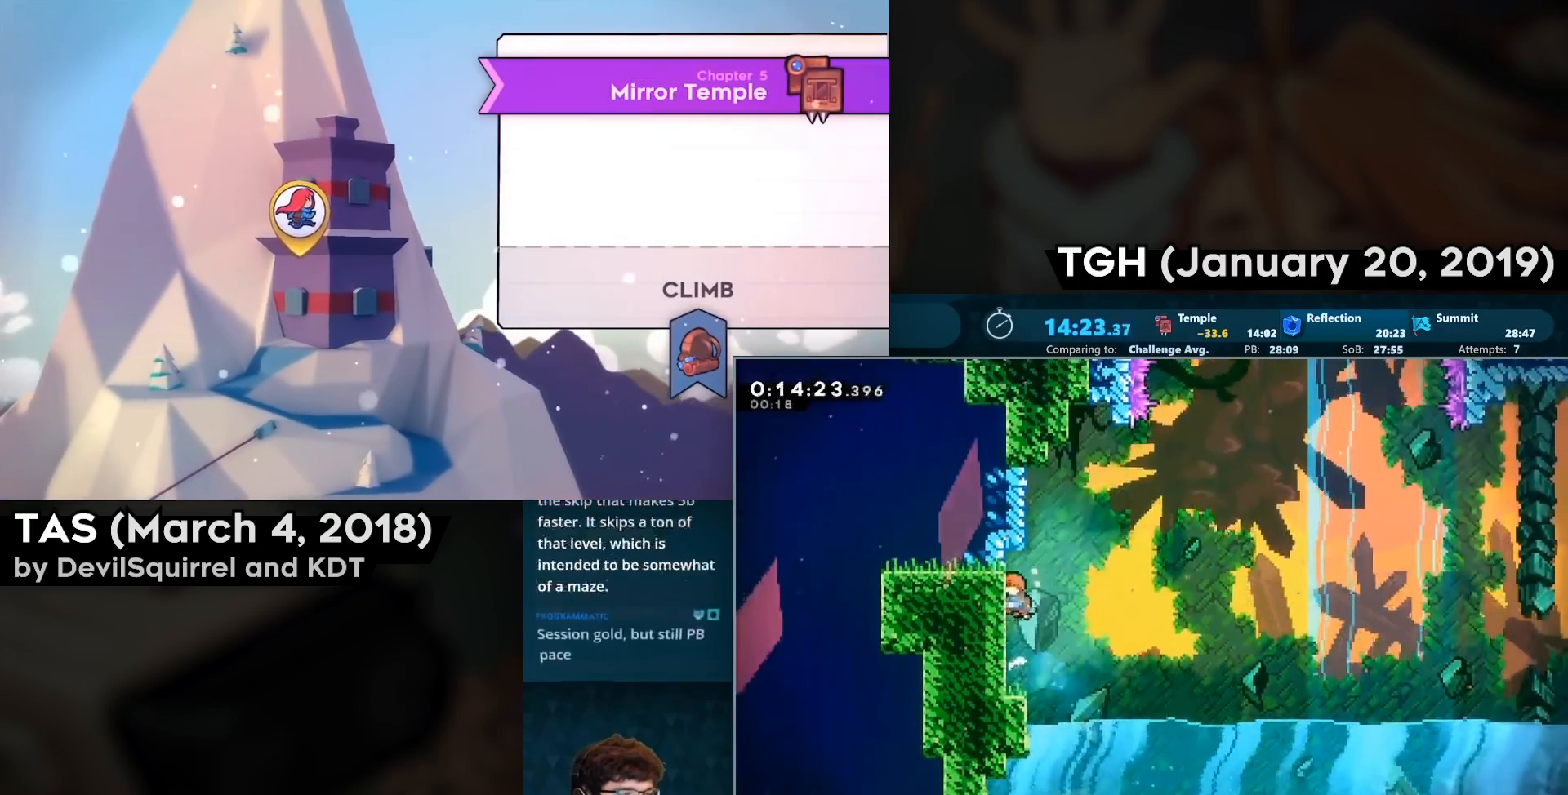
{"dt_ms": 500, "buttons": ["CROSS", "SQUARE", "DPAD_RIGHT"], "left_stick": "center", "right_stick": "center", "events": [[83, "CROSS", "up"], [83, "DPAD_LEFT", "up"], [117, "DPAD_UP", "up"], [150, "DPAD_RIGHT", "down"], [183, "CROSS", "down"]]}
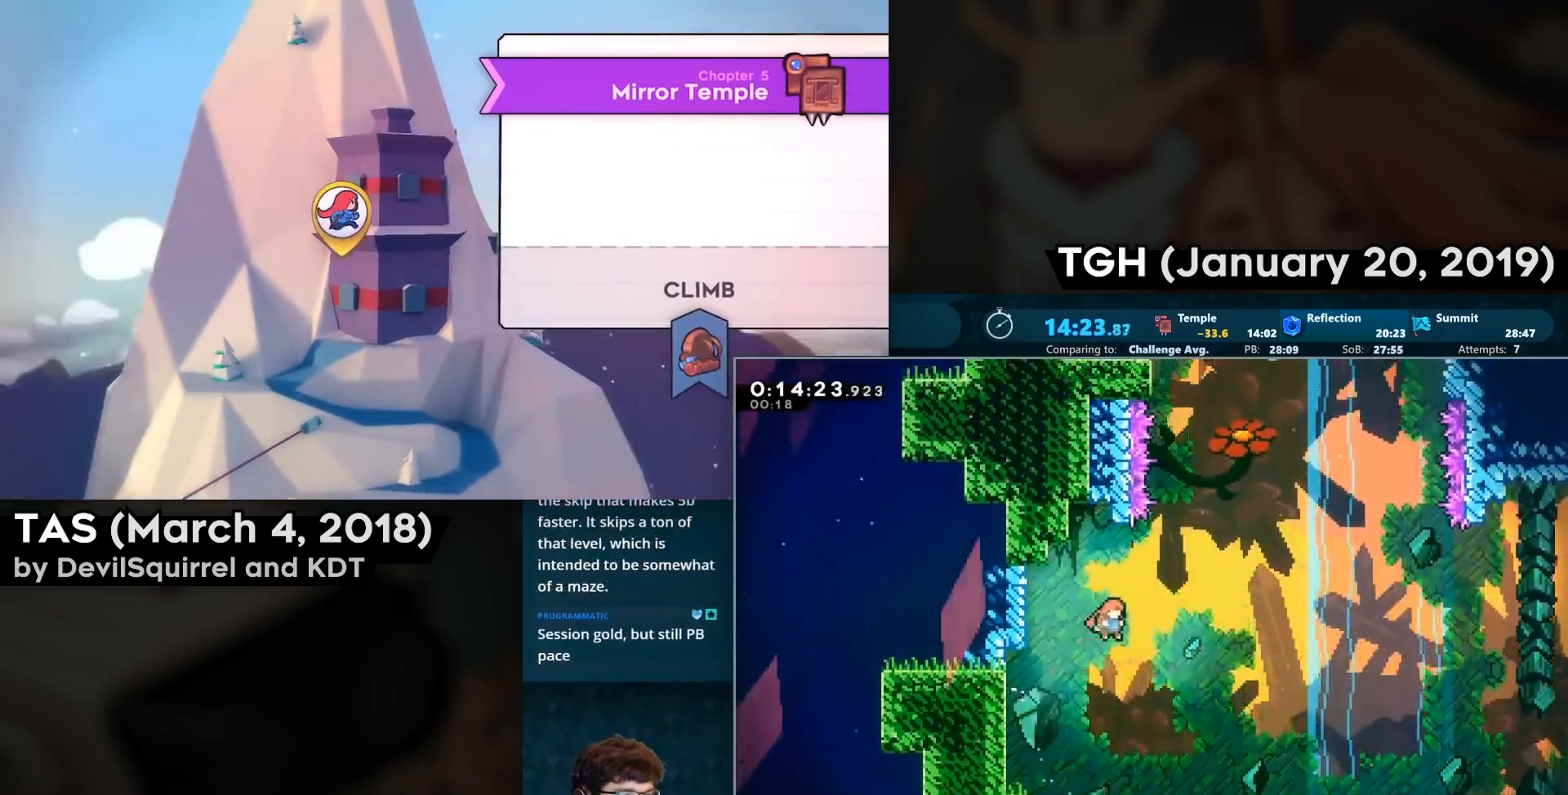
{"dt_ms": 500, "buttons": ["CROSS", "DPAD_UP"], "left_stick": "center", "right_stick": "center", "events": [[100, "CROSS", "up"], [100, "SQUARE", "up"], [183, "DPAD_RIGHT", "up"], [183, "DPAD_UP", "down"], [200, "CIRCLE", "down"], [483, "CROSS", "down"], [500, "CIRCLE", "up"]]}
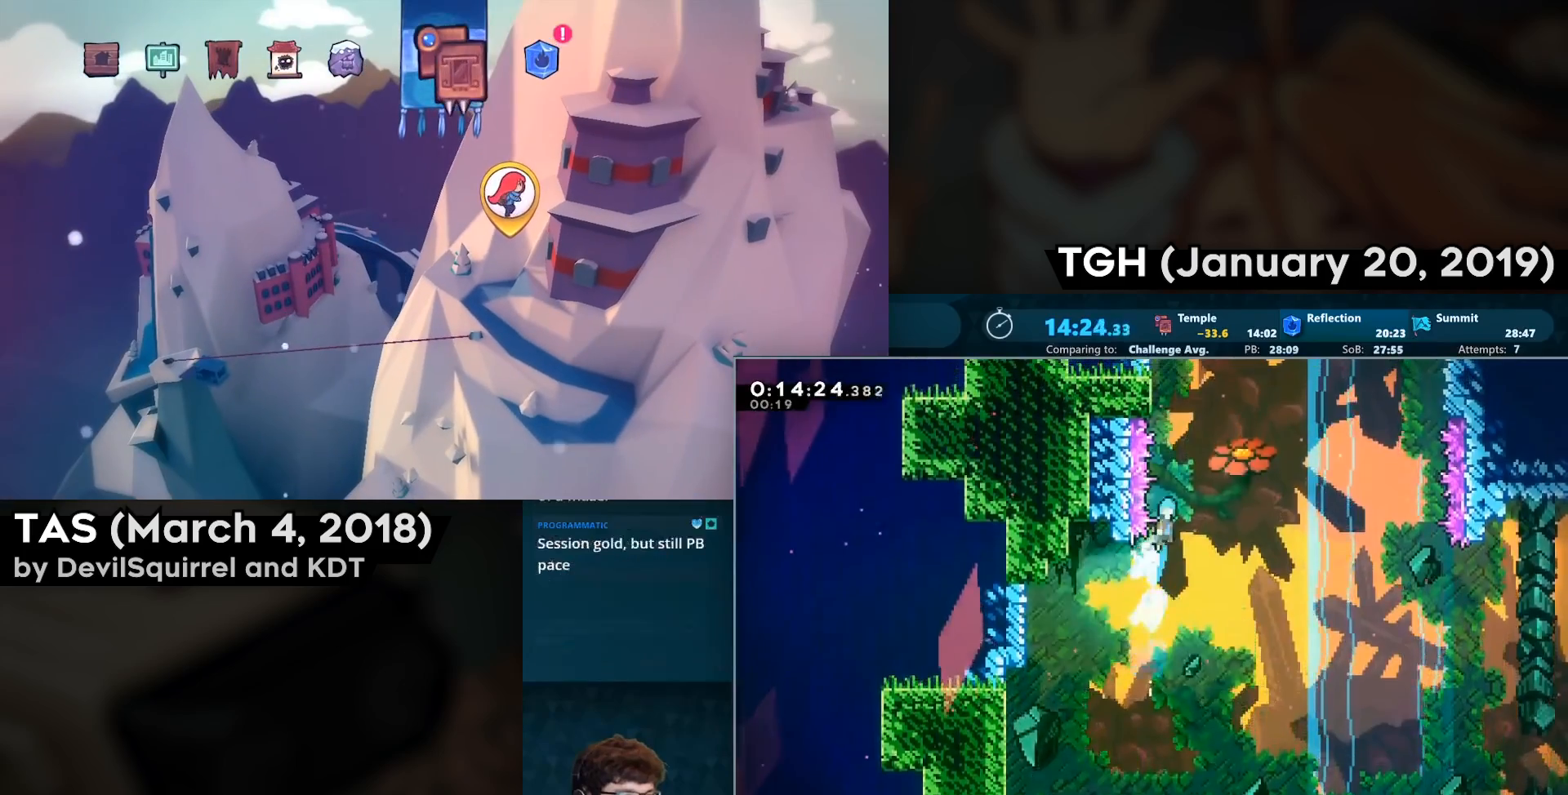
{"dt_ms": 500, "buttons": ["SQUARE", "DPAD_UP", "DPAD_LEFT"], "left_stick": "center", "right_stick": "center", "events": [[100, "DPAD_LEFT", "down"], [400, "SQUARE", "down"], [450, "CROSS", "up"]]}
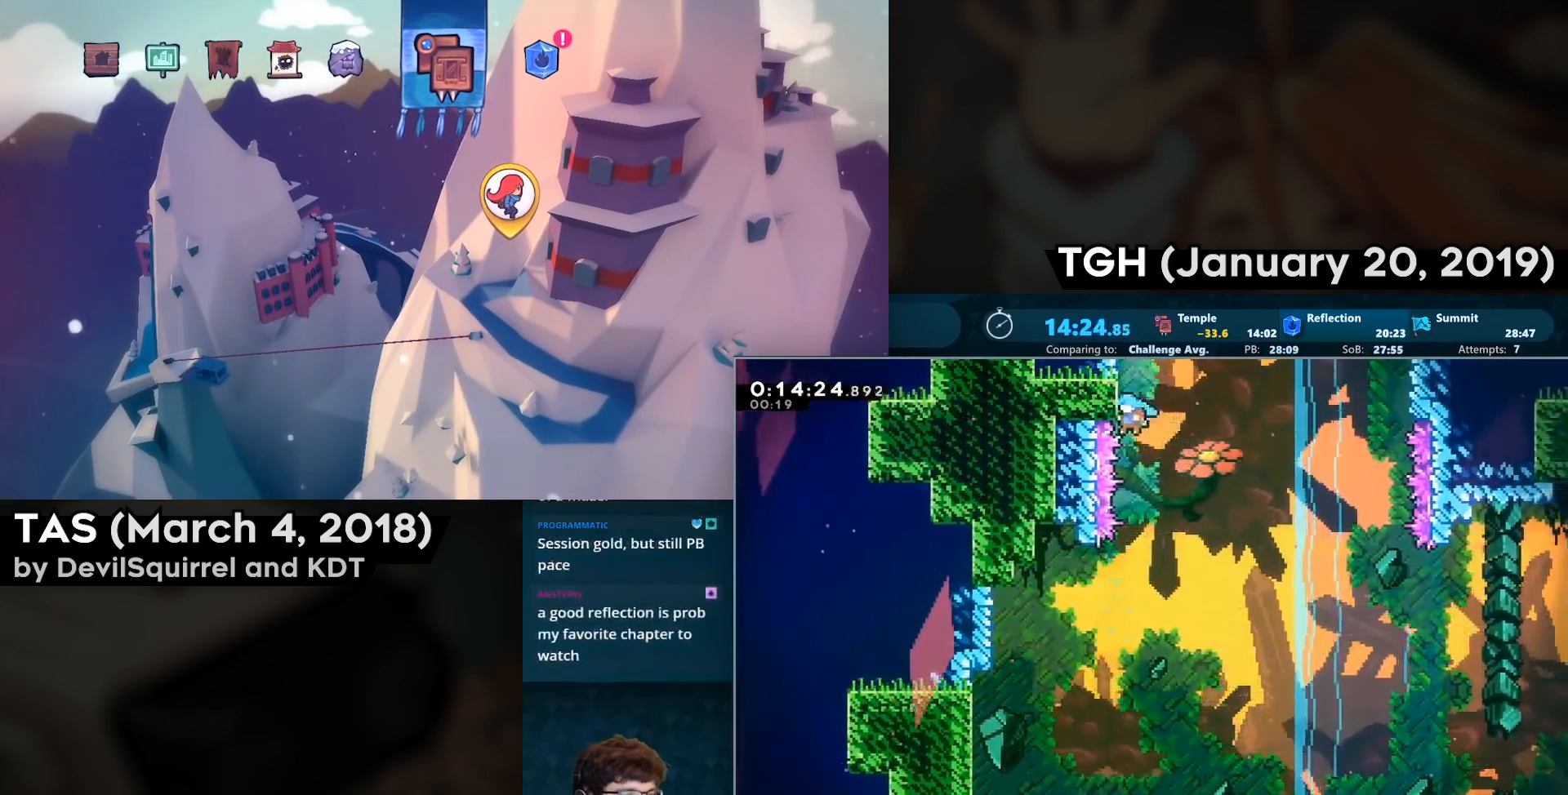
{"dt_ms": 1000, "buttons": ["DPAD_DOWN", "DPAD_RIGHT"], "left_stick": "center", "right_stick": "center"}
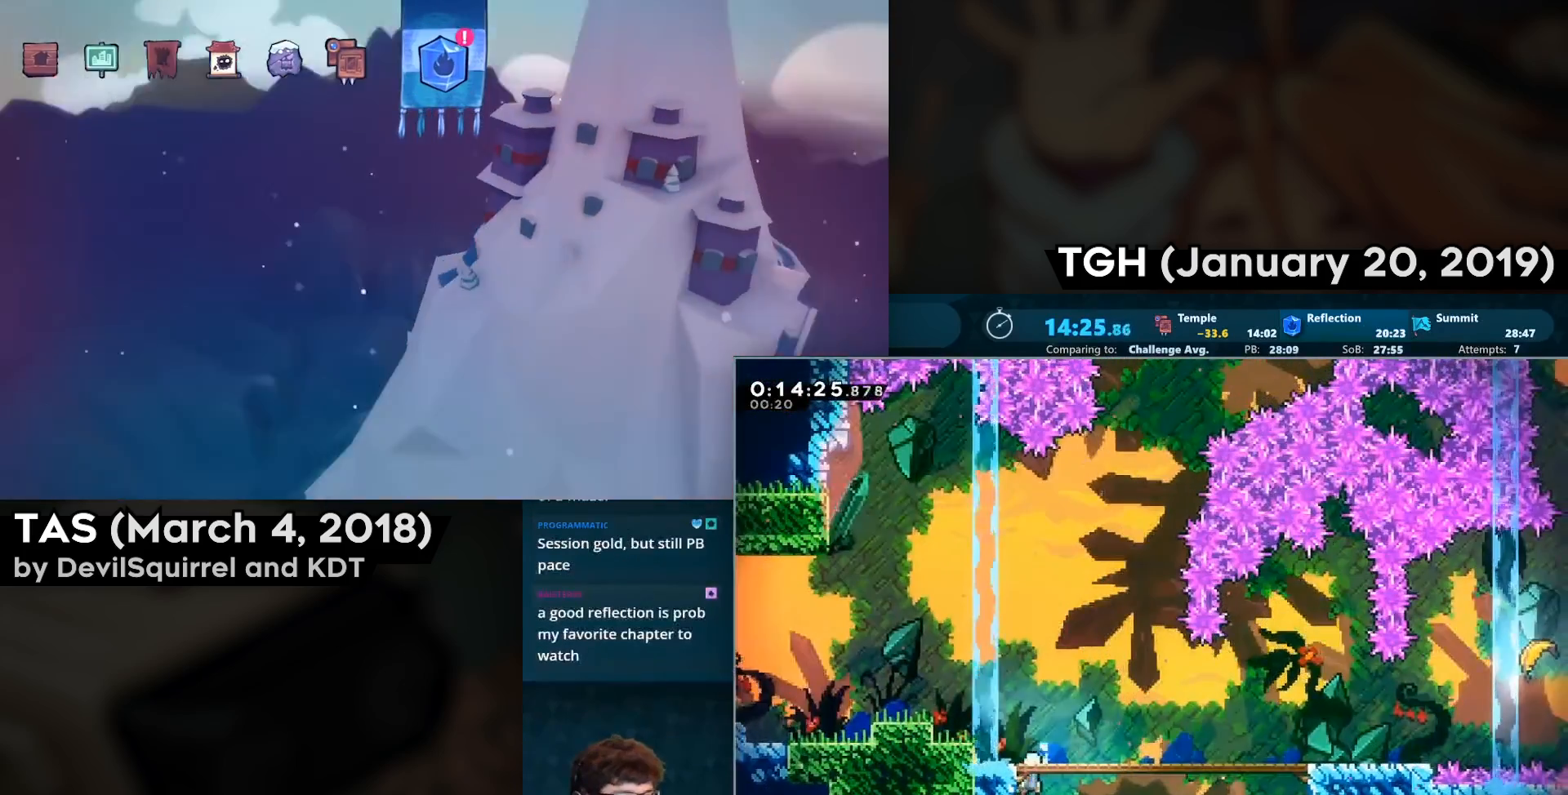
{"dt_ms": 500, "buttons": ["DPAD_RIGHT"], "left_stick": "center", "right_stick": "center", "events": [[233, "CIRCLE", "down"], [317, "CIRCLE", "up"], [367, "DPAD_DOWN", "up"], [417, "CROSS", "down"], [467, "CROSS", "up"]]}
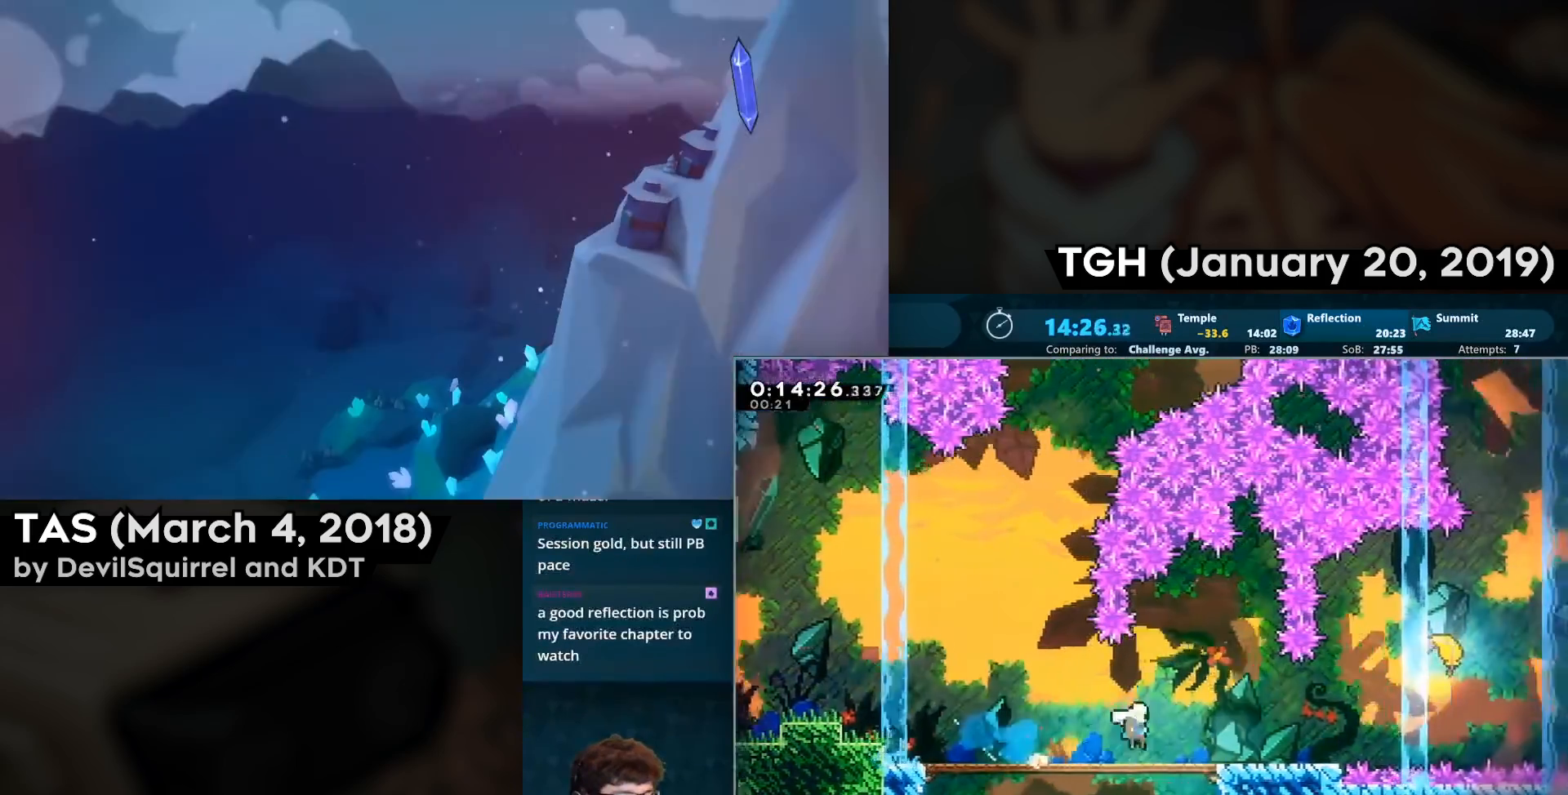
{"dt_ms": 500, "buttons": [], "left_stick": "center", "right_stick": "center", "events": [[133, "CROSS", "down"], [300, "DPAD_UP", "down"], [317, "CIRCLE", "down"], [450, "CROSS", "up"], [467, "CIRCLE", "up"], [483, "DPAD_RIGHT", "up"], [483, "DPAD_UP", "up"]]}
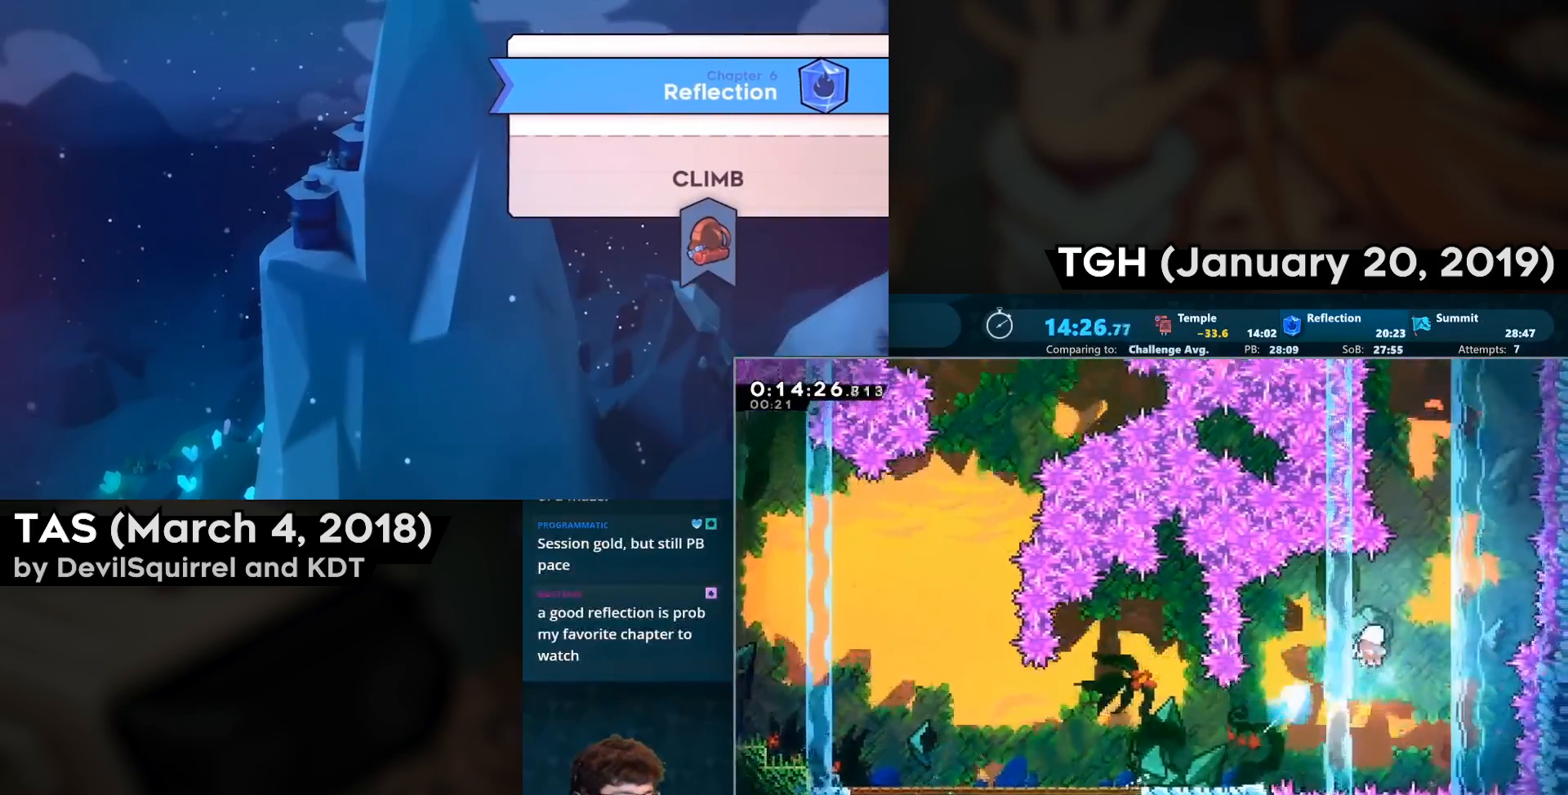
{"dt_ms": 500, "buttons": [], "left_stick": "up-right", "right_stick": "center", "events": [[167, "left_stick", "up-right"]]}
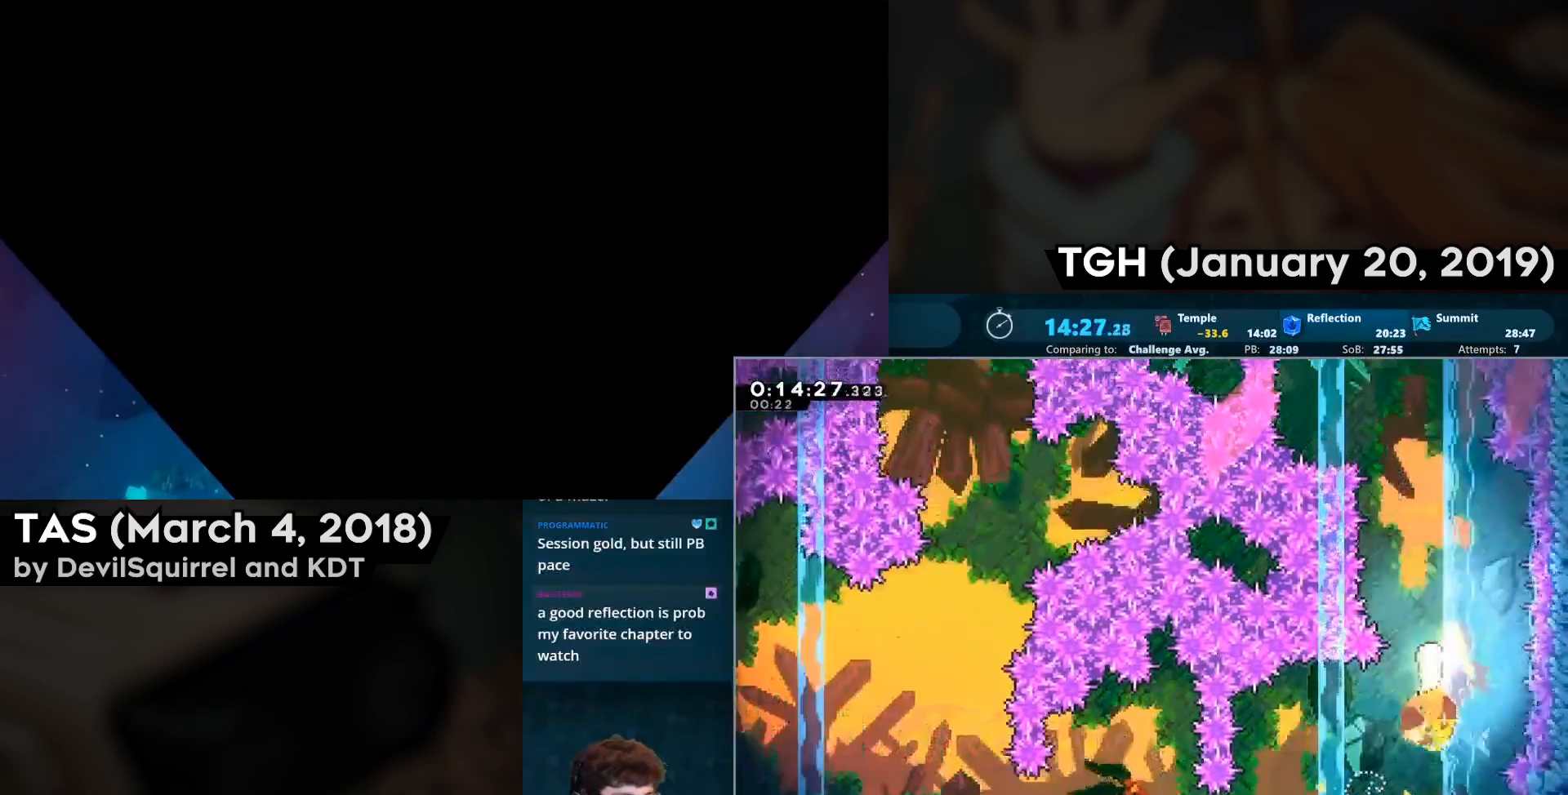
{"dt_ms": 500, "buttons": [], "left_stick": "up", "right_stick": "center", "events": [[333, "left_stick", "up"]]}
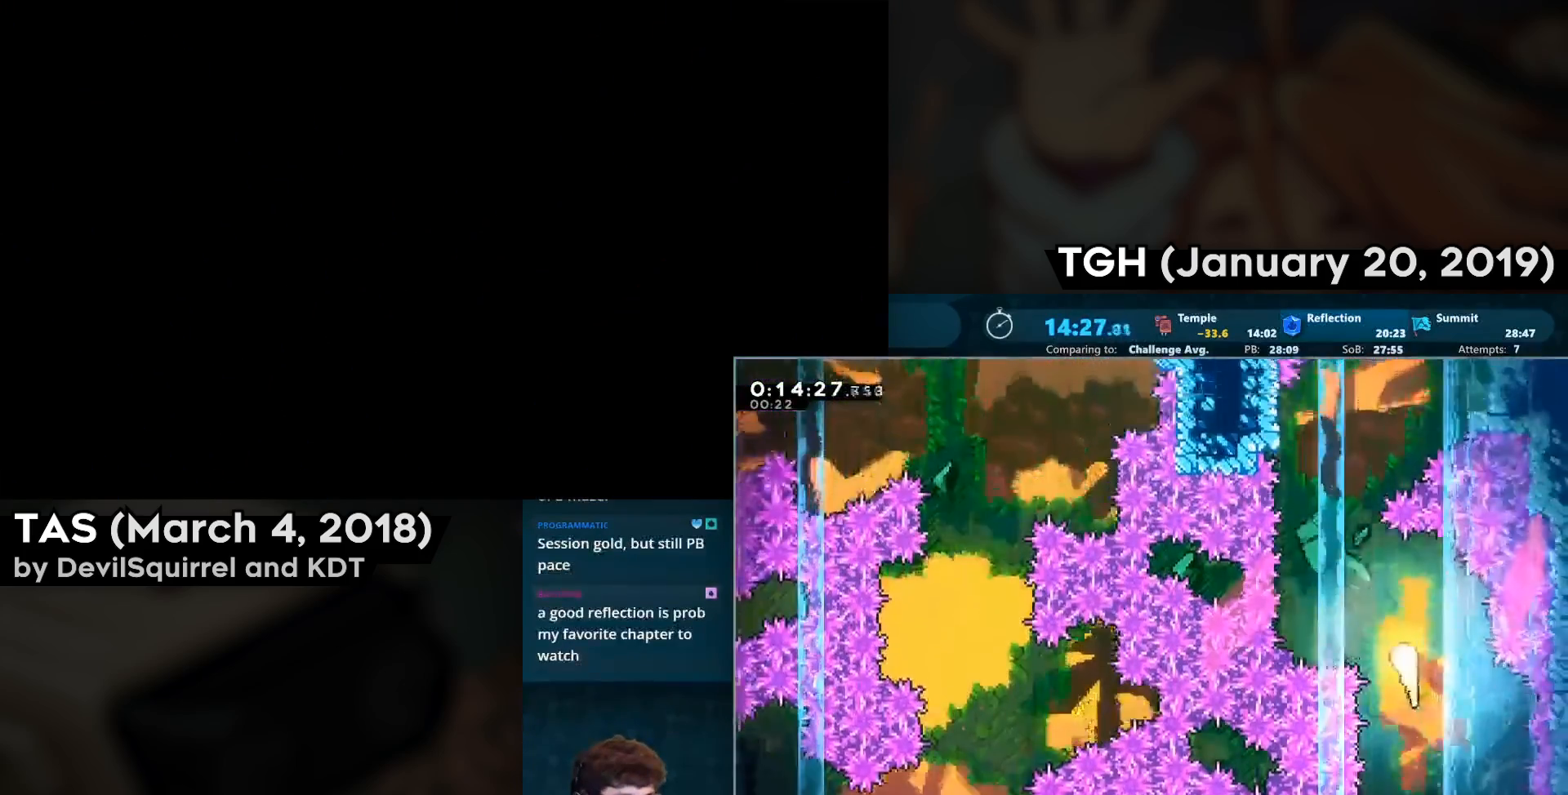
{"dt_ms": 500, "buttons": [], "left_stick": "up", "right_stick": "center", "events": []}
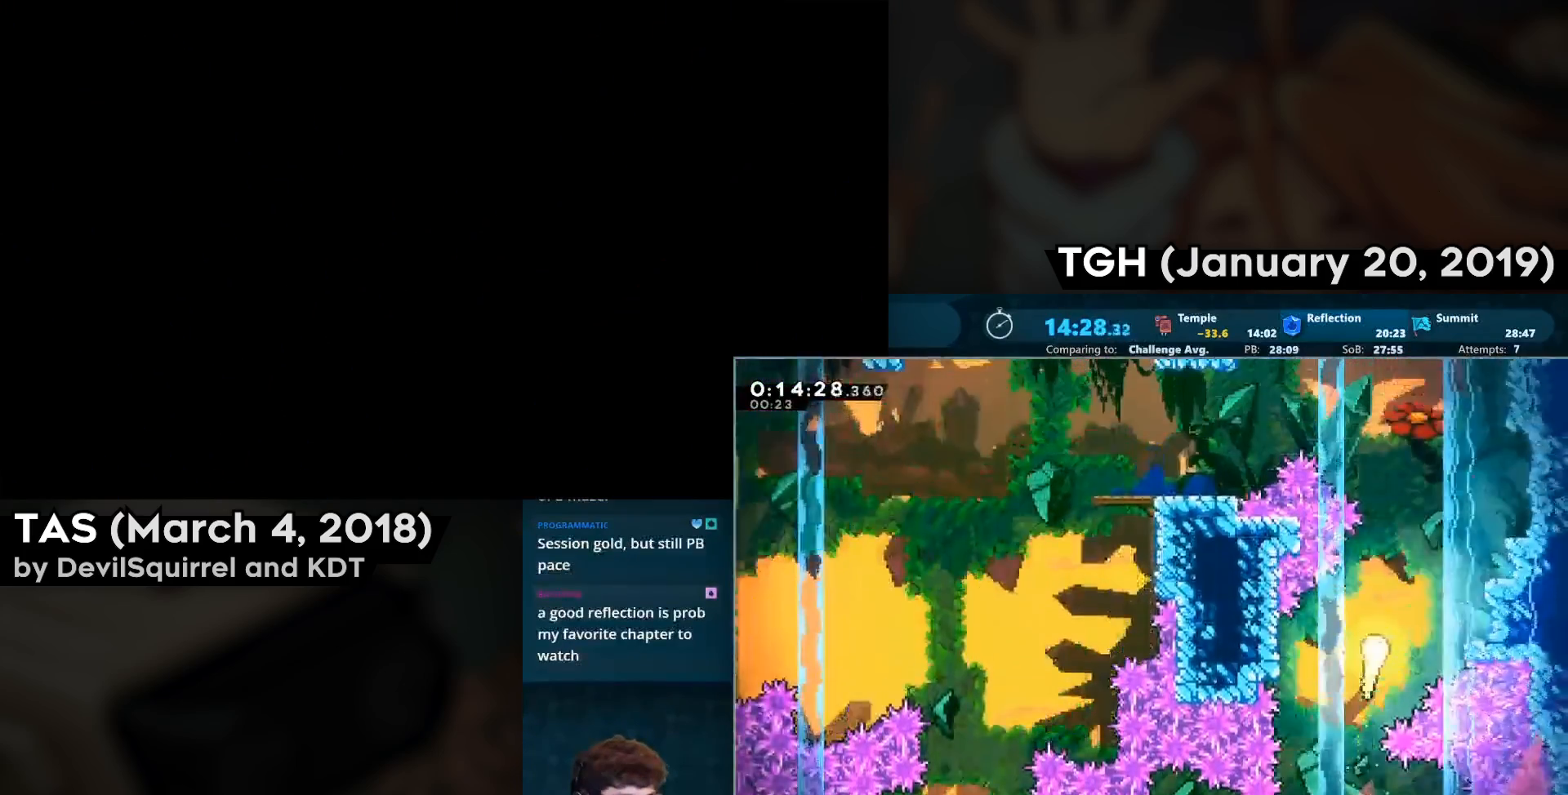
{"dt_ms": 500, "buttons": [], "left_stick": "up-left", "right_stick": "center", "events": [[467, "left_stick", "up-left"]]}
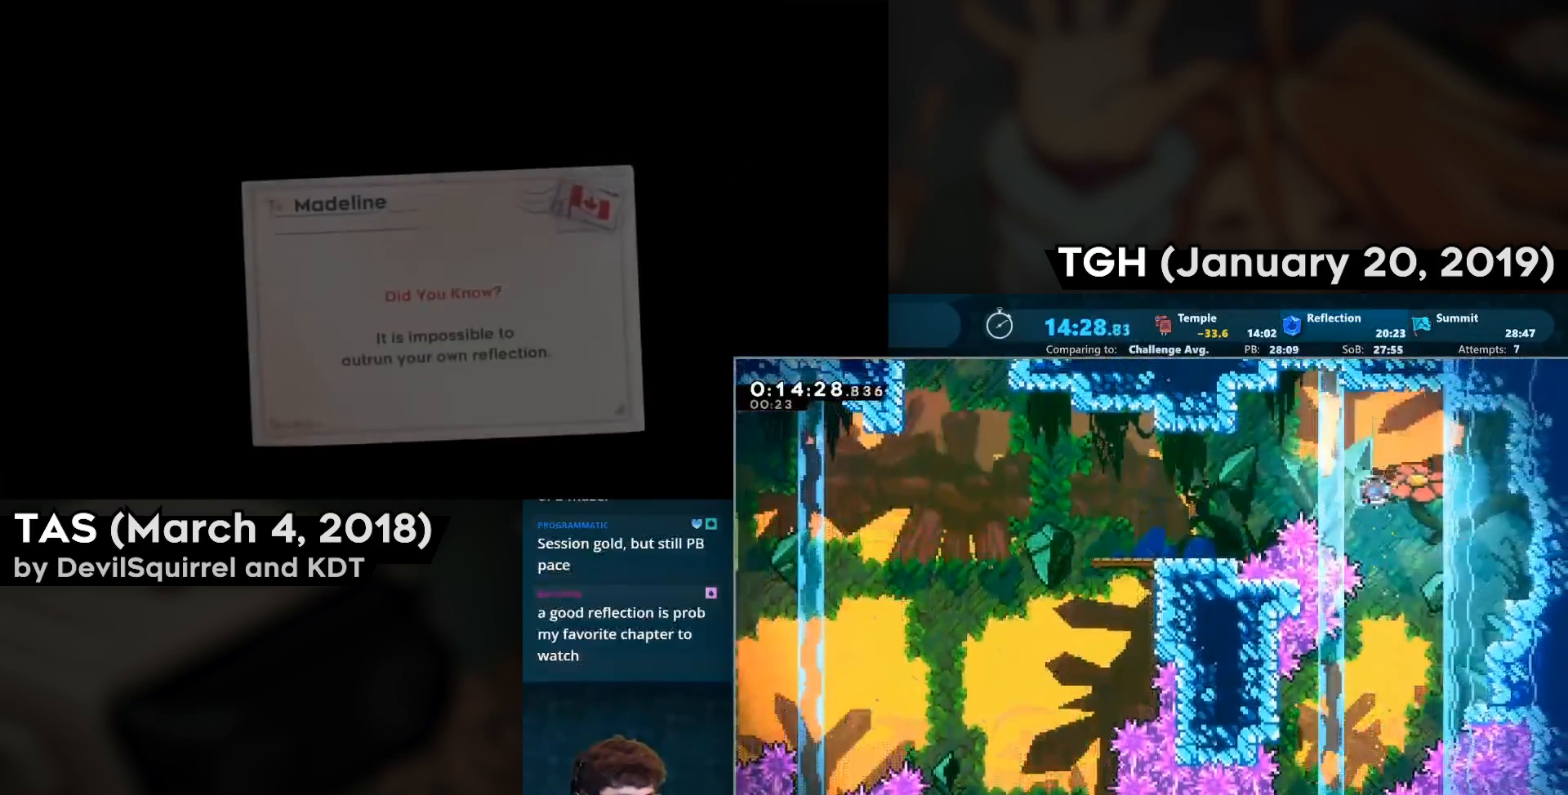
{"dt_ms": 500, "buttons": ["DPAD_LEFT"], "left_stick": "center", "right_stick": "center", "events": [[17, "CIRCLE", "down"], [83, "CIRCLE", "up"], [317, "left_stick", "center"], [450, "DPAD_LEFT", "down"]]}
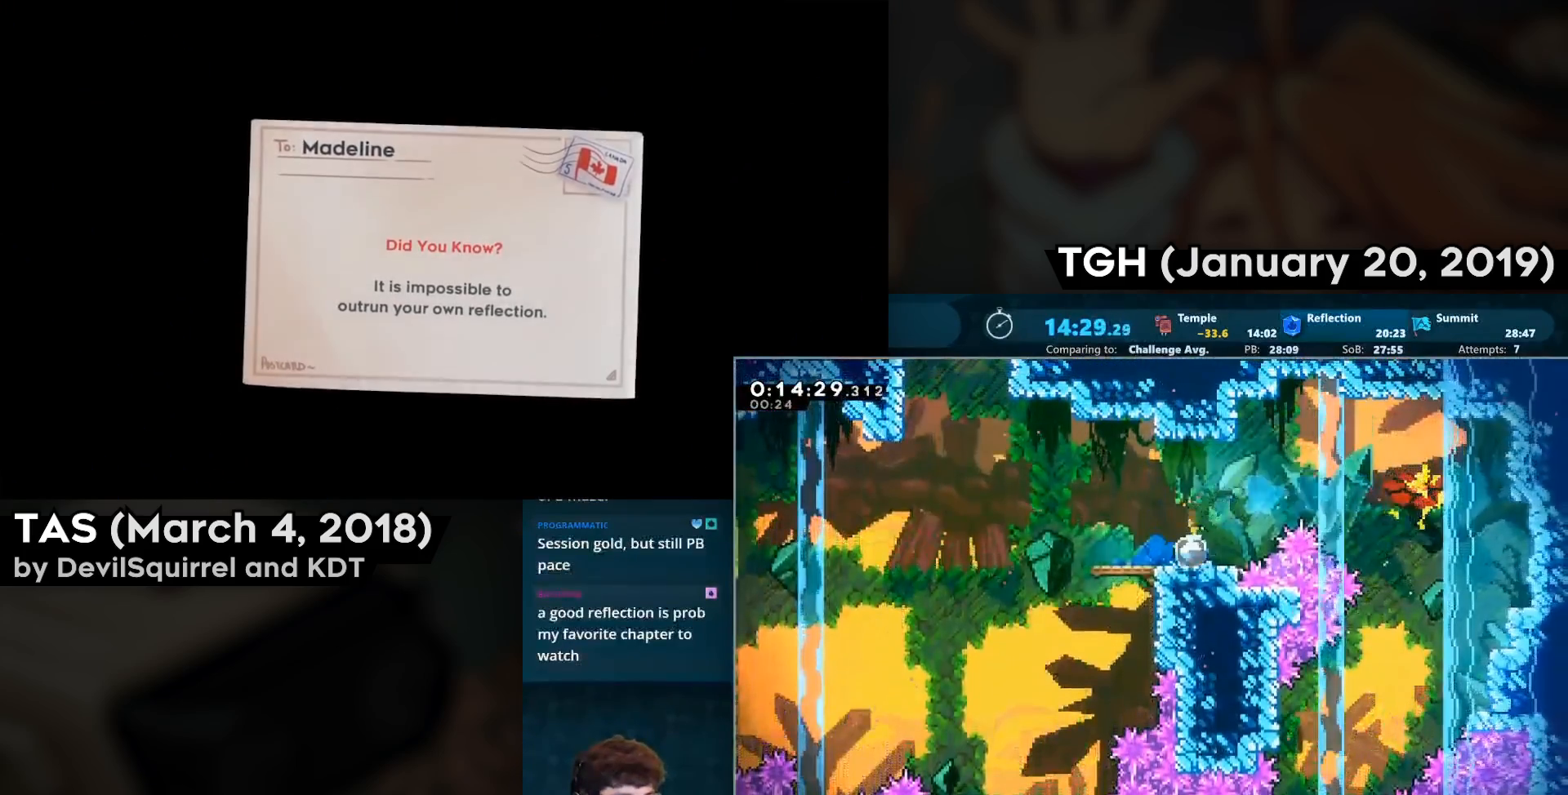
{"dt_ms": 500, "buttons": ["CIRCLE", "DPAD_UP"], "left_stick": "center", "right_stick": "center", "events": [[17, "CIRCLE", "down"], [133, "CIRCLE", "up"], [200, "CROSS", "down"], [350, "CROSS", "up"], [400, "CIRCLE", "down"], [400, "DPAD_LEFT", "up"], [400, "DPAD_UP", "down"]]}
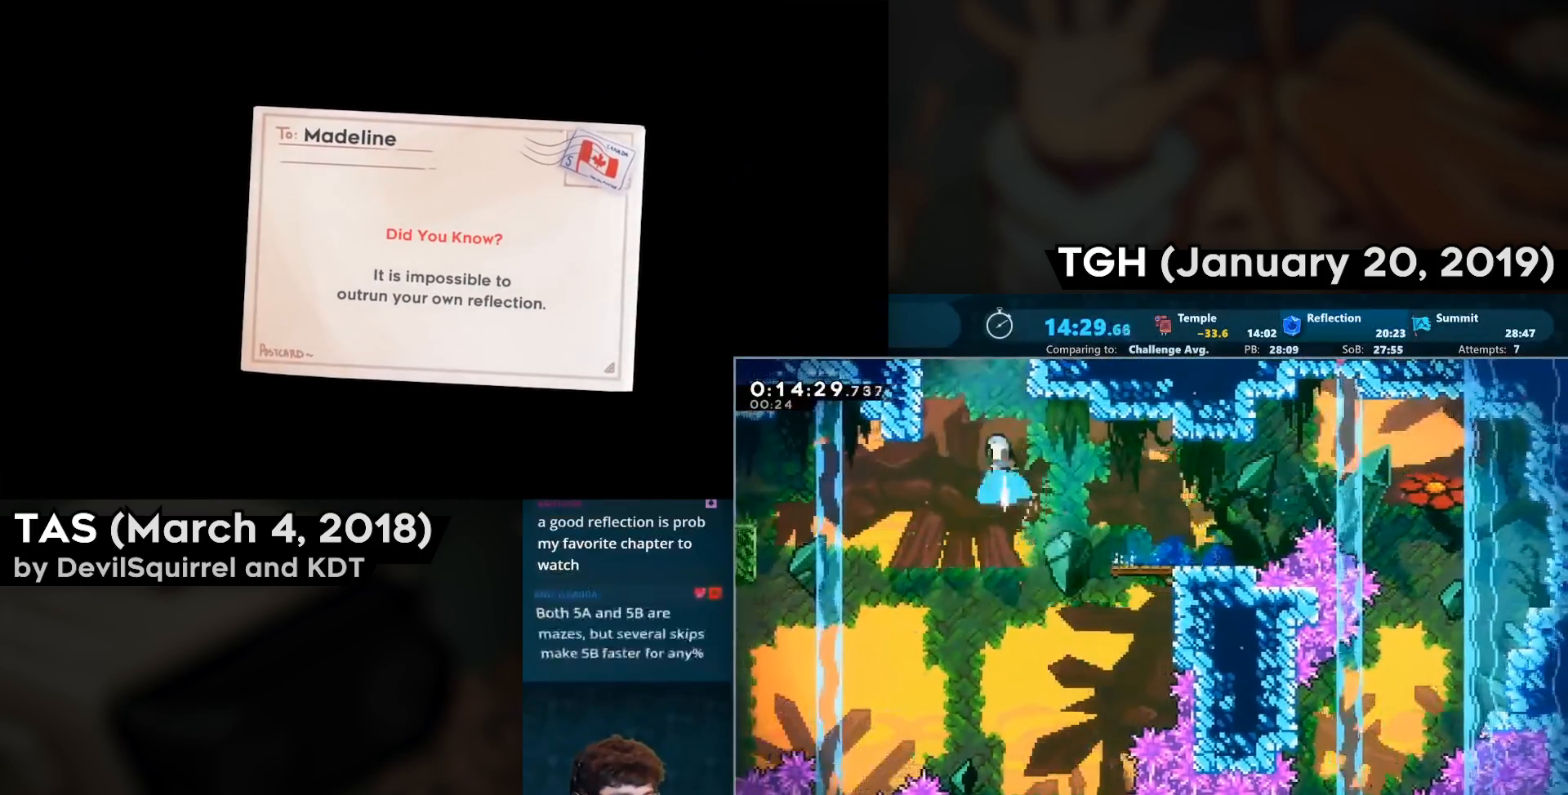
{"dt_ms": 500, "buttons": ["CROSS"], "left_stick": "center", "right_stick": "center", "events": [[133, "DPAD_RIGHT", "down"], [150, "CROSS", "down"], [200, "CIRCLE", "up"], [317, "DPAD_RIGHT", "up"], [350, "DPAD_UP", "up"]]}